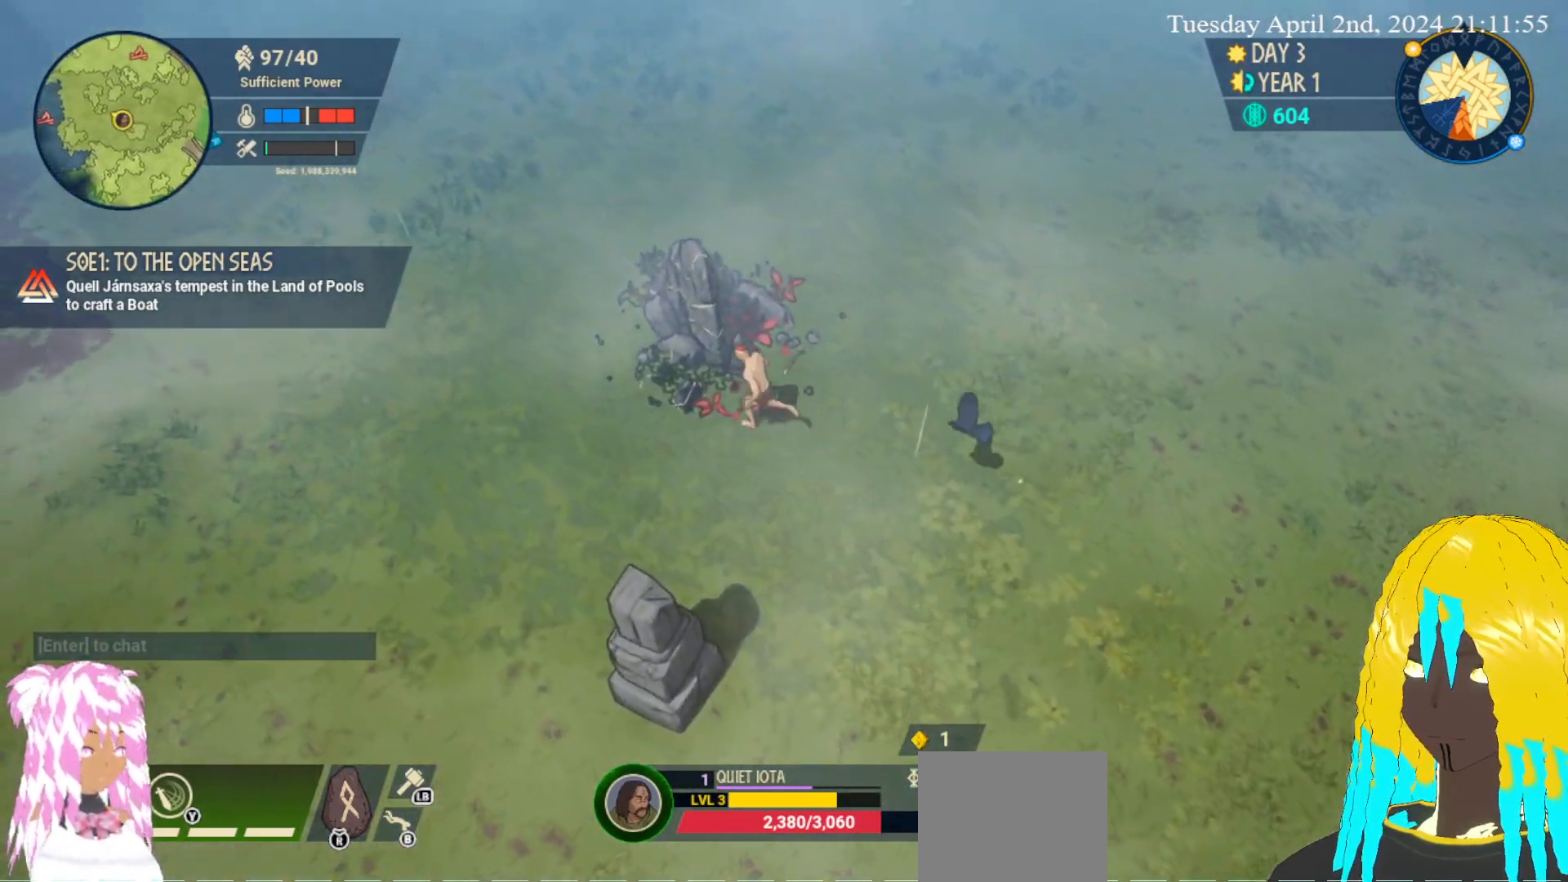
Gameplay with a controller (PlayStation layout); each line is a JSON object with the inputs held at the frame after it. "events" lists button and stick changes between this image and that frame as [ms after this image, input, new state], when the widget could be followed in between.
{"buttons": [], "left_stick": "center", "right_stick": "center", "events": [[133, "CROSS", "down"], [300, "CROSS", "up"]]}
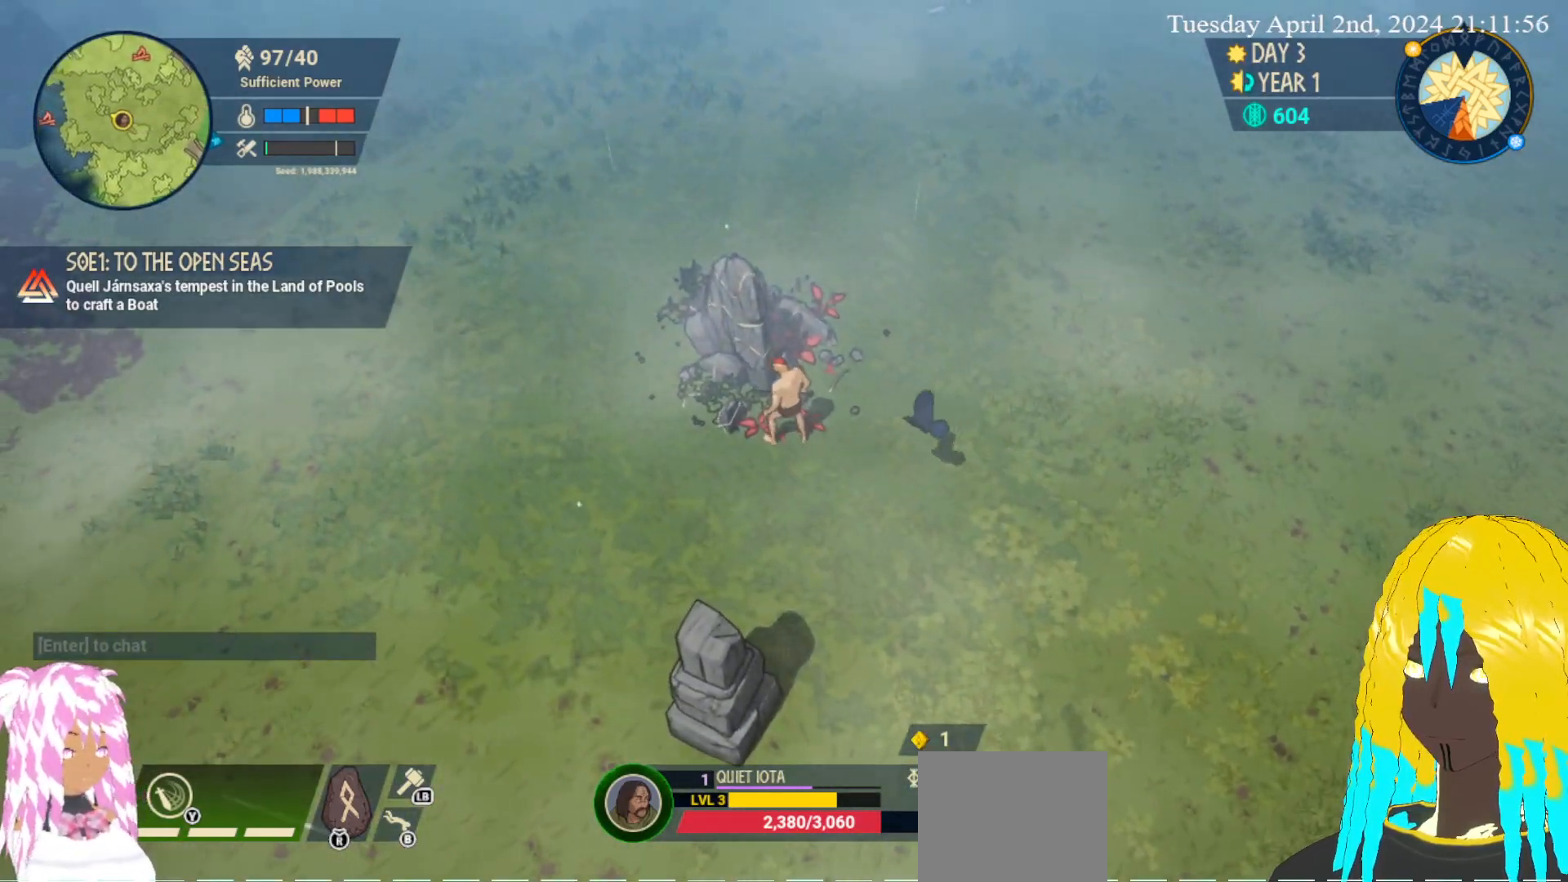
{"buttons": [], "left_stick": "down", "right_stick": "center", "events": [[267, "left_stick", "down"]]}
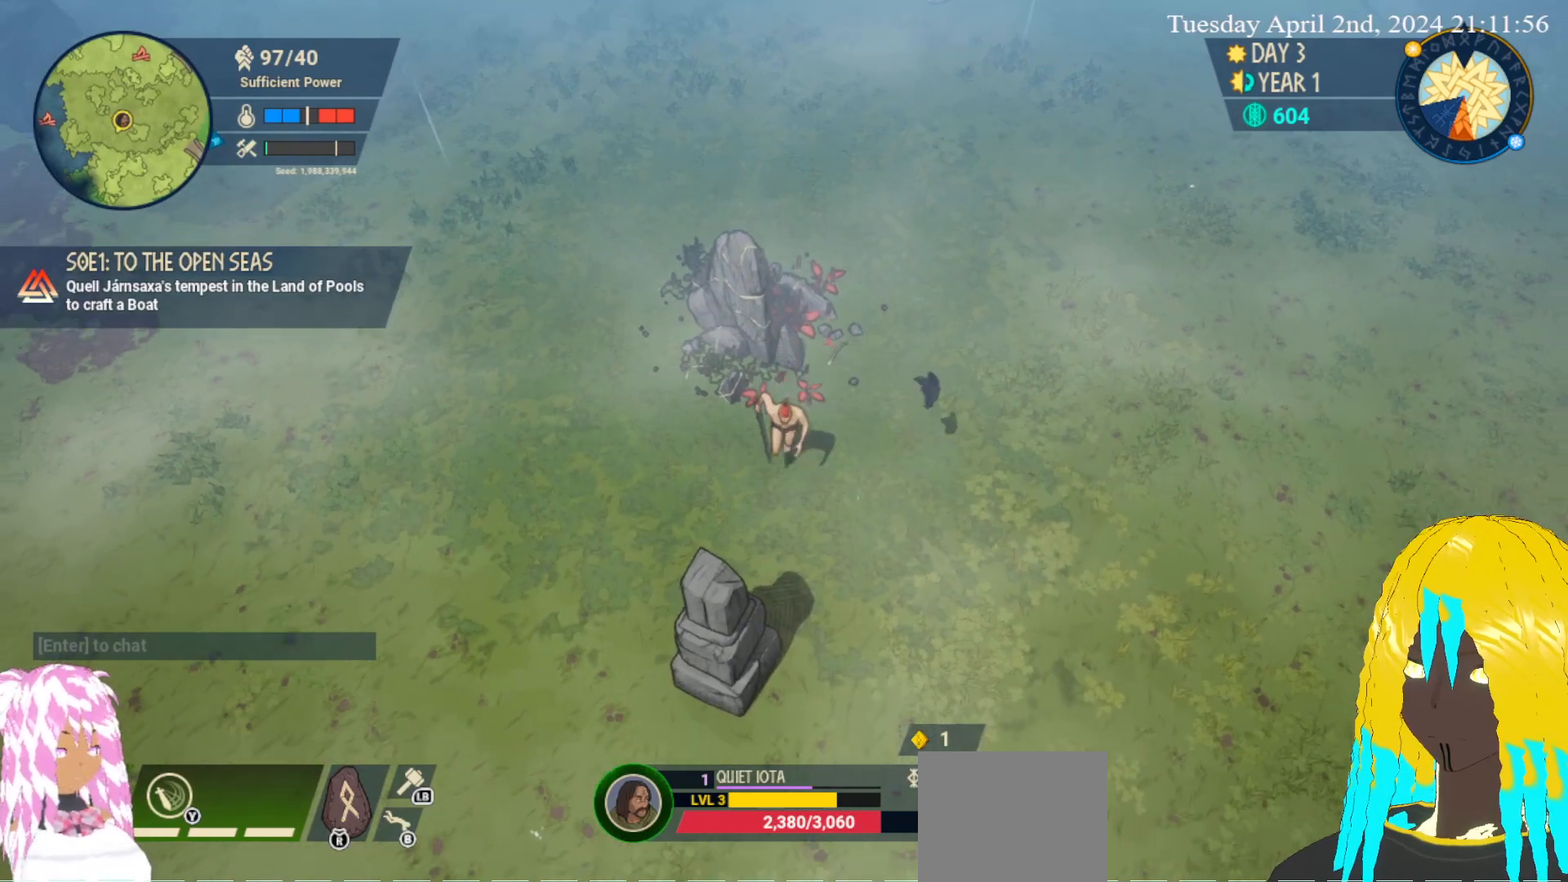
{"buttons": [], "left_stick": "down", "right_stick": "center", "events": []}
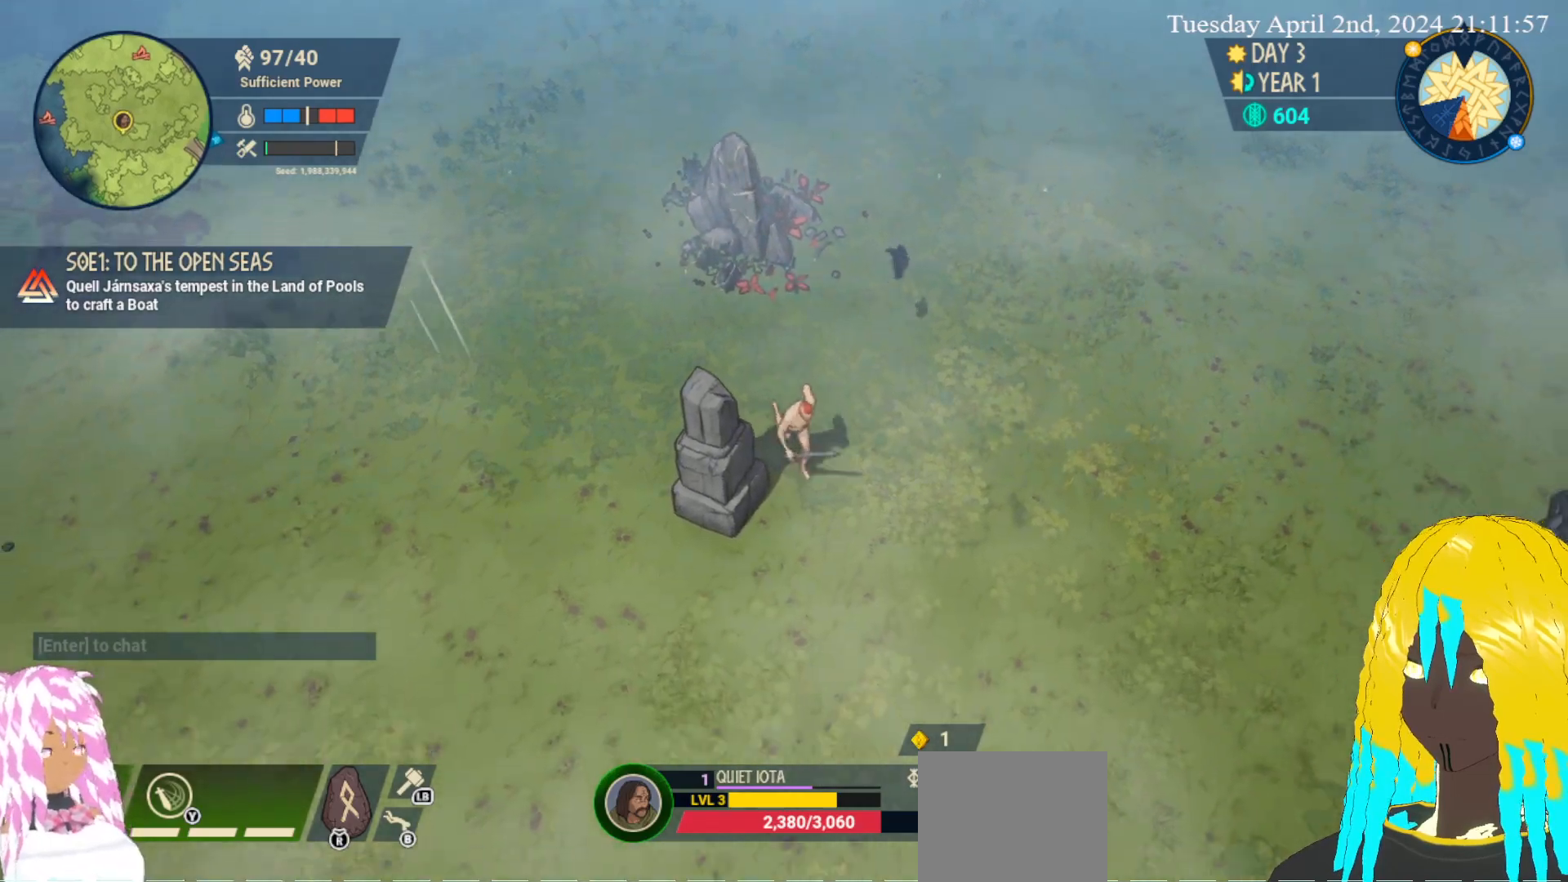
{"buttons": [], "left_stick": "down-left", "right_stick": "center", "events": [[283, "left_stick", "down-left"]]}
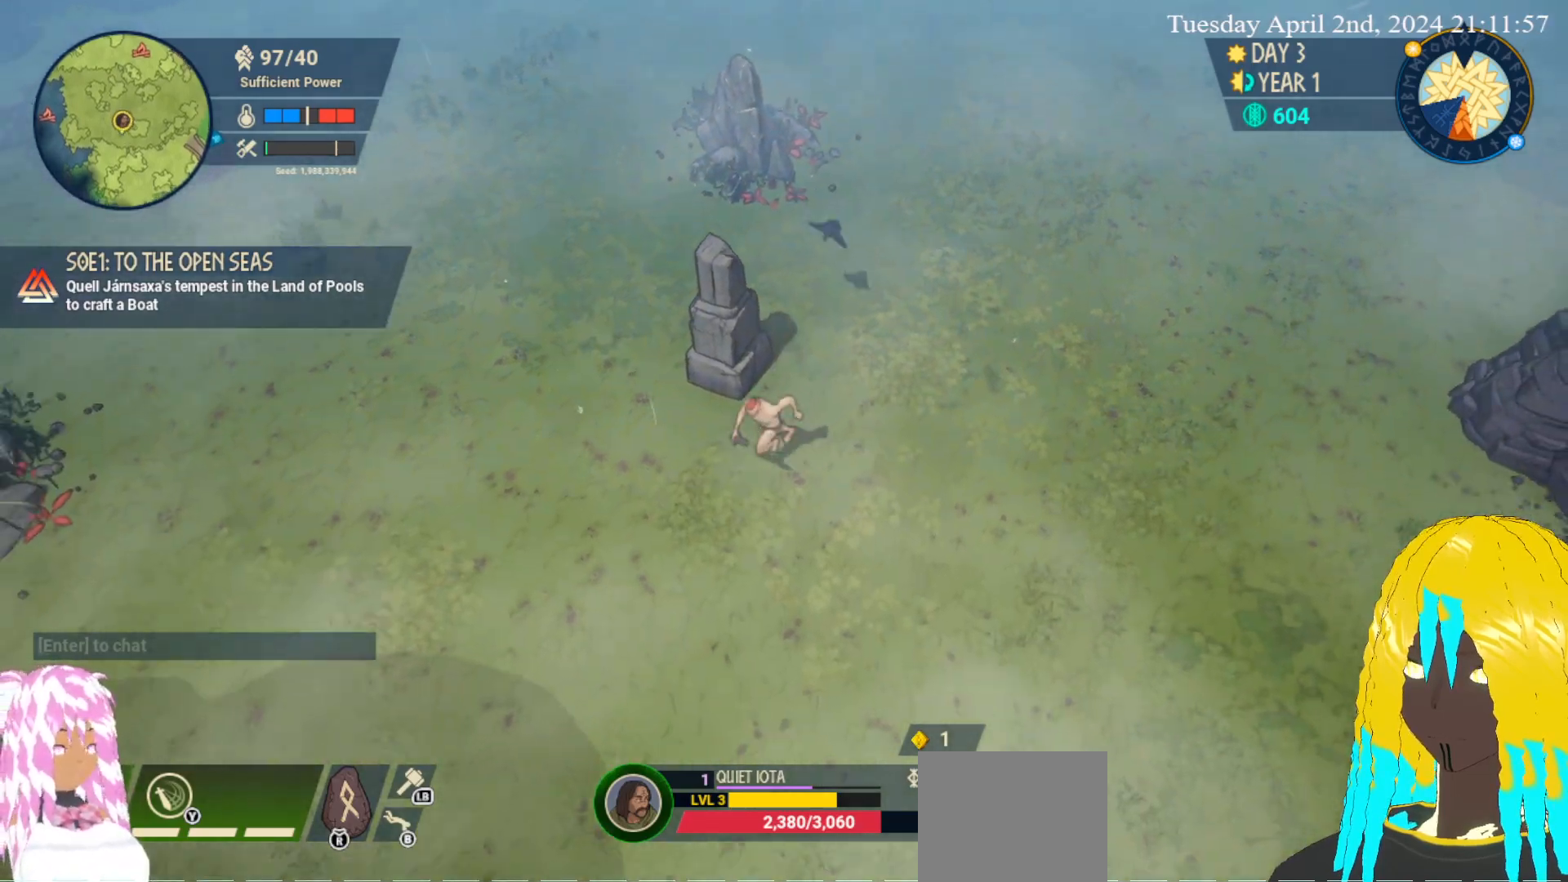
{"buttons": [], "left_stick": "down-left", "right_stick": "center", "events": []}
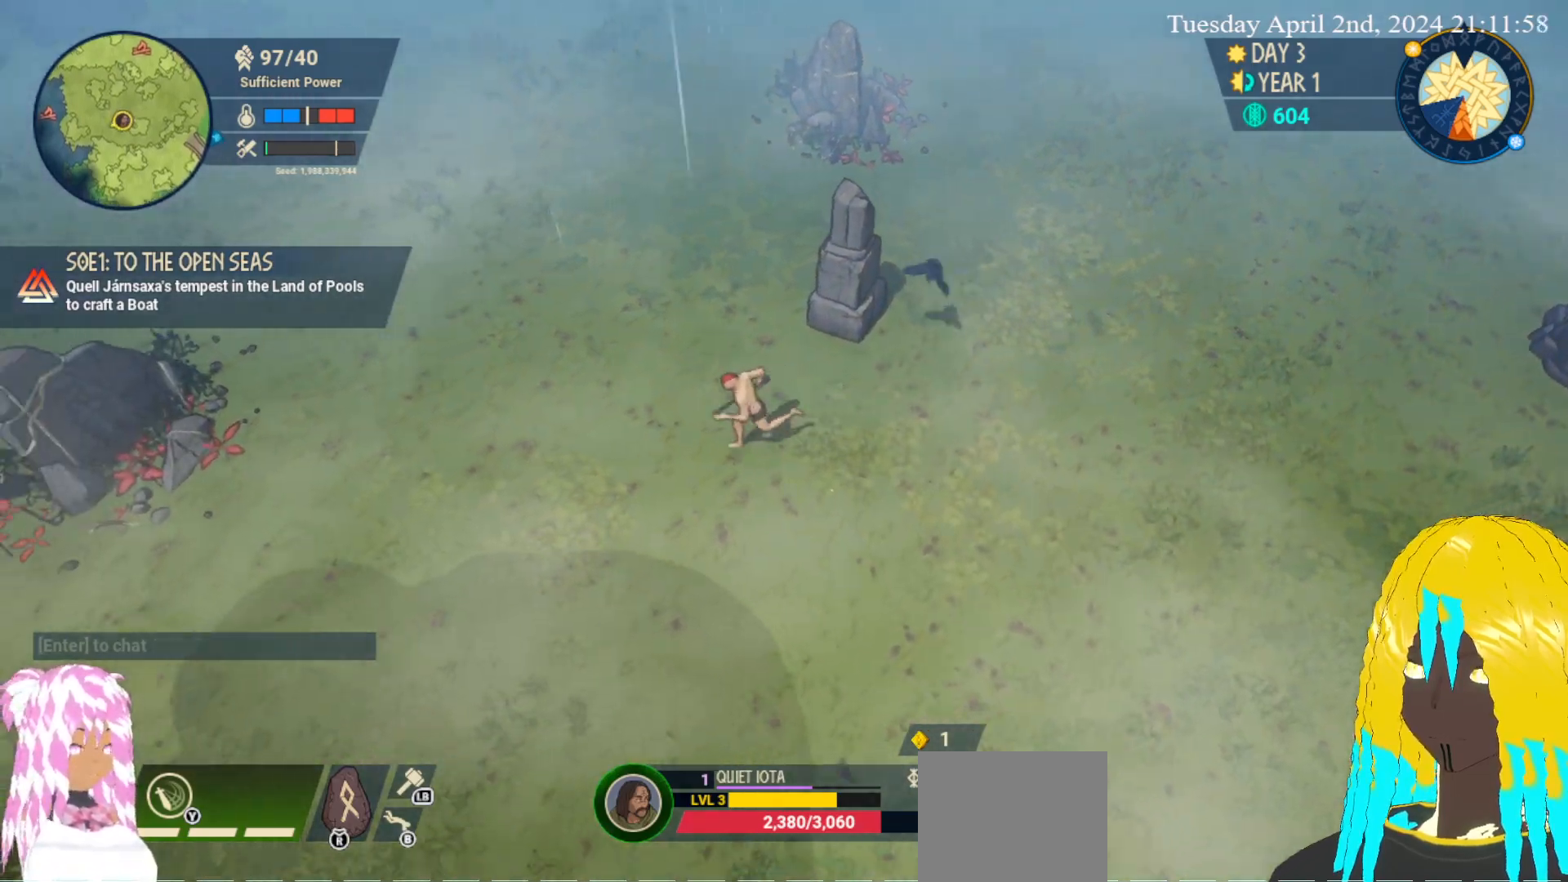
{"buttons": [], "left_stick": "down-left", "right_stick": "center", "events": []}
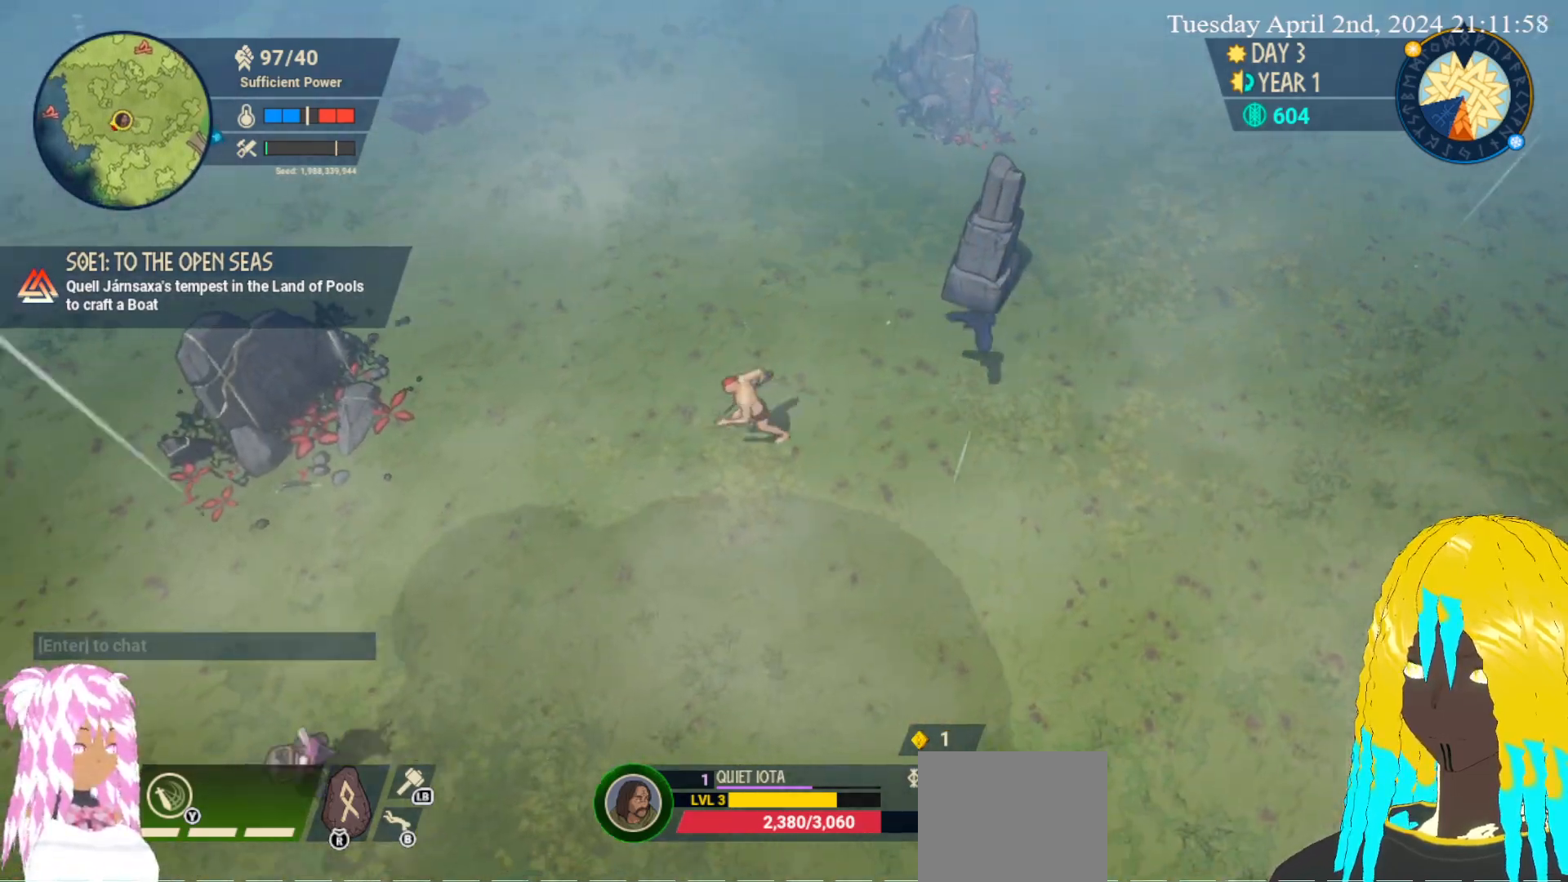
{"buttons": [], "left_stick": "down", "right_stick": "center", "events": [[467, "left_stick", "down"]]}
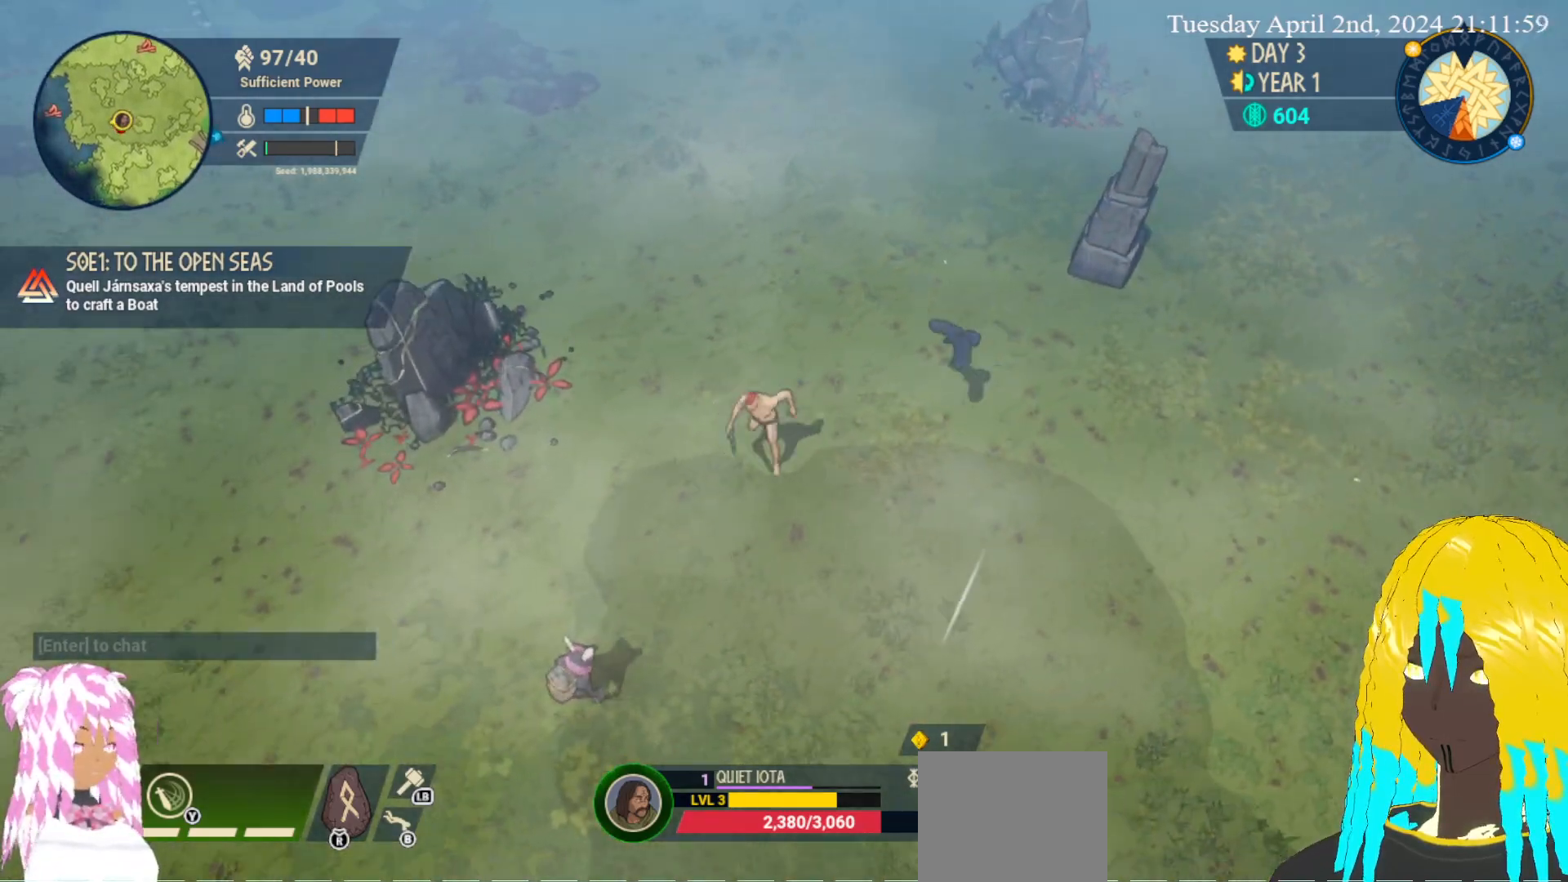
{"buttons": ["SQUARE"], "left_stick": "down-left", "right_stick": "center", "events": [[83, "left_stick", "down-left"], [500, "SQUARE", "down"]]}
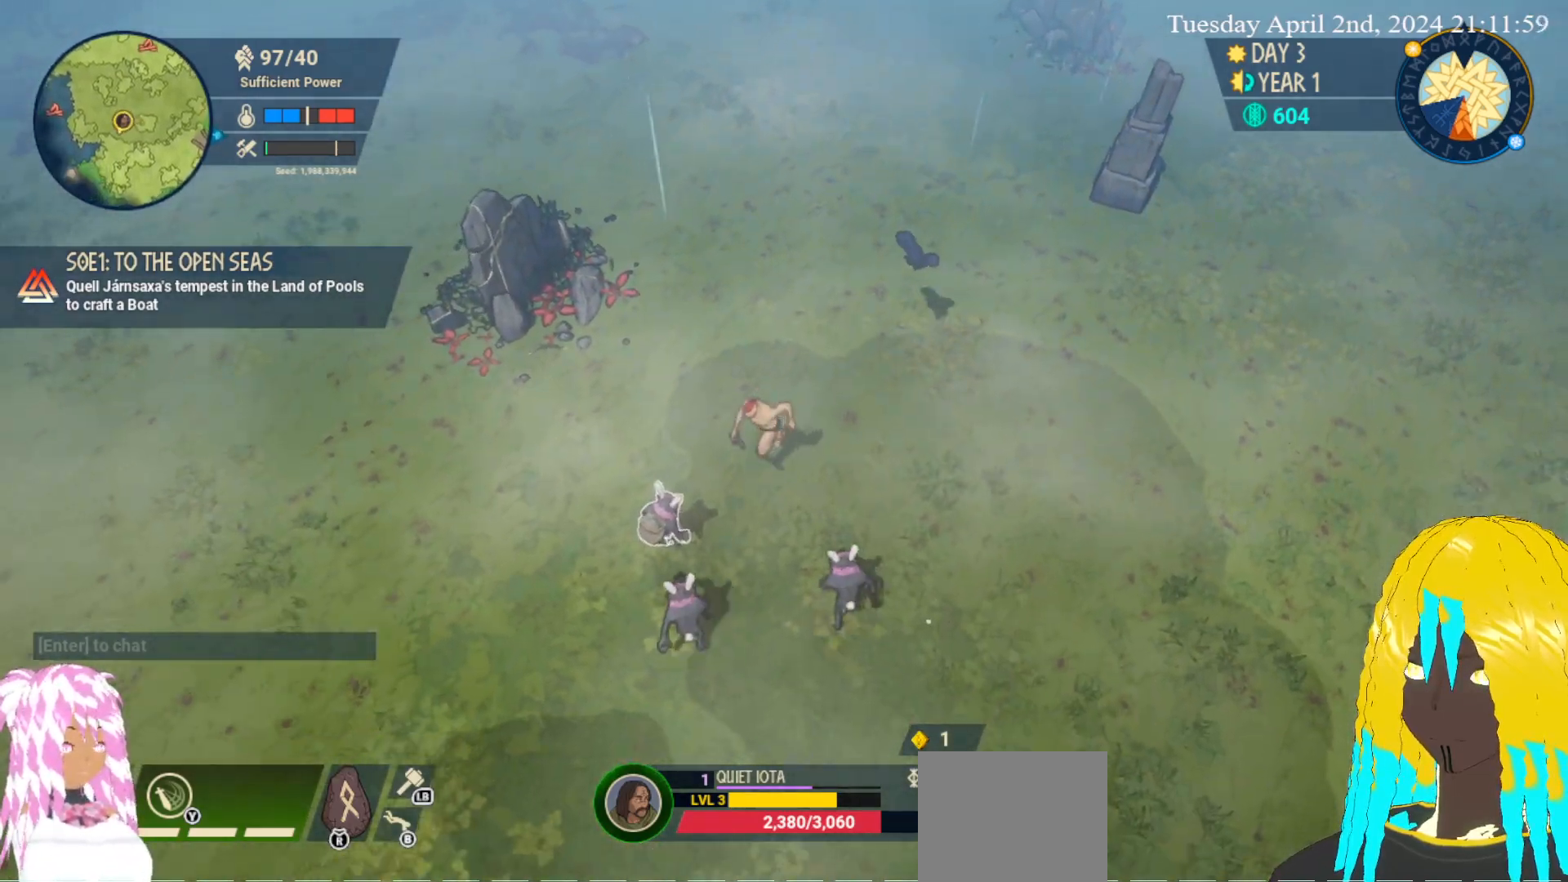
{"buttons": ["TRIANGLE"], "left_stick": "down", "right_stick": "center", "events": [[83, "SQUARE", "up"], [133, "SQUARE", "down"], [200, "left_stick", "down"], [250, "SQUARE", "up"], [333, "TRIANGLE", "down"], [450, "TRIANGLE", "up"], [500, "TRIANGLE", "down"]]}
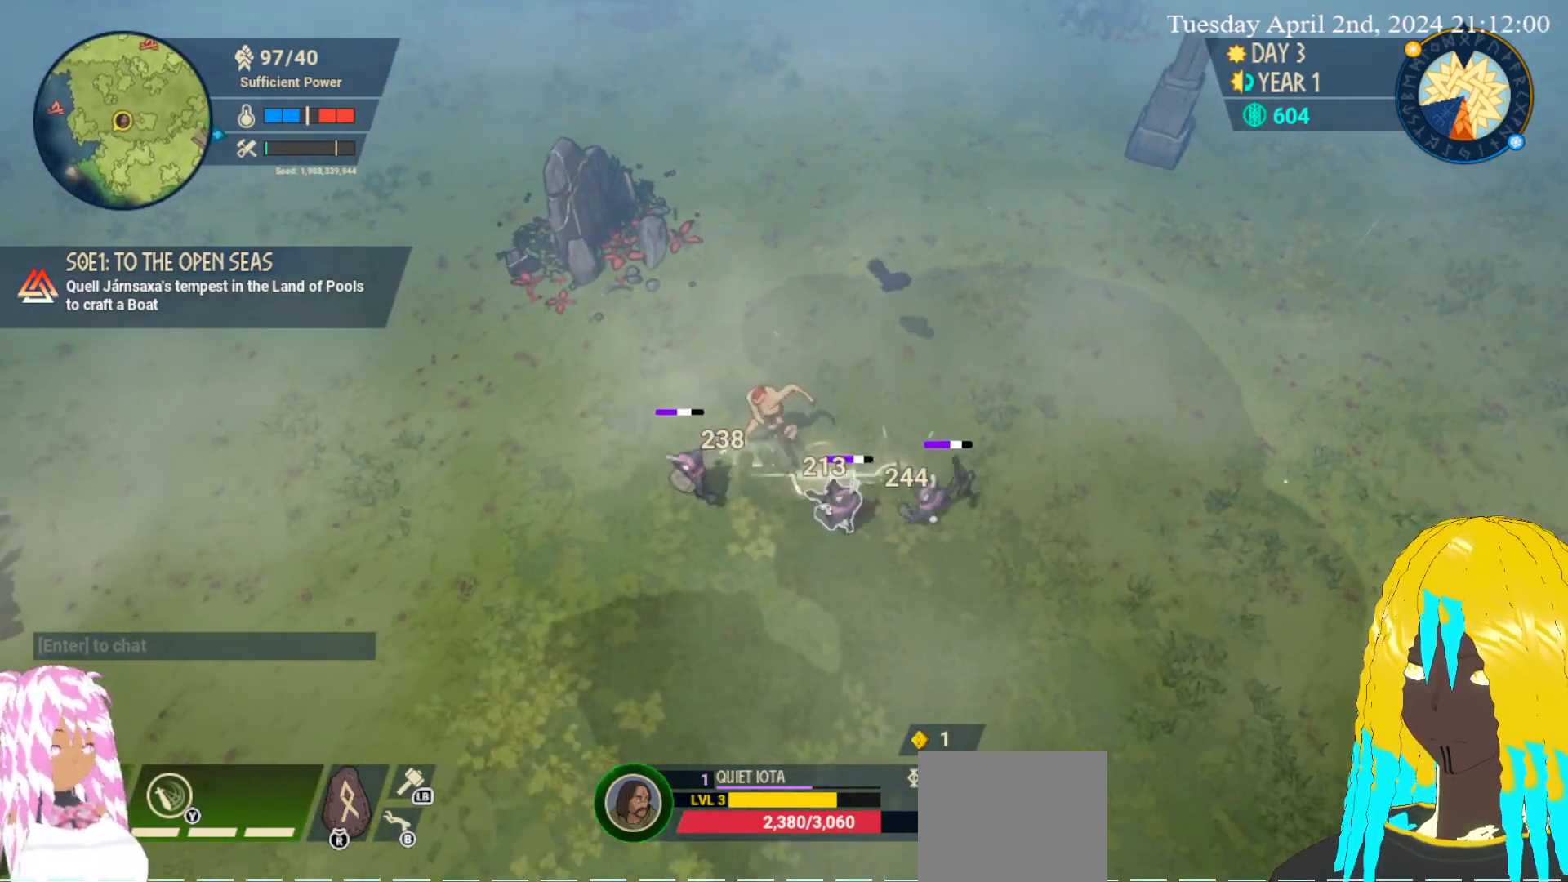
{"buttons": [], "left_stick": "down-right", "right_stick": "center", "events": [[117, "TRIANGLE", "up"], [133, "left_stick", "down-right"]]}
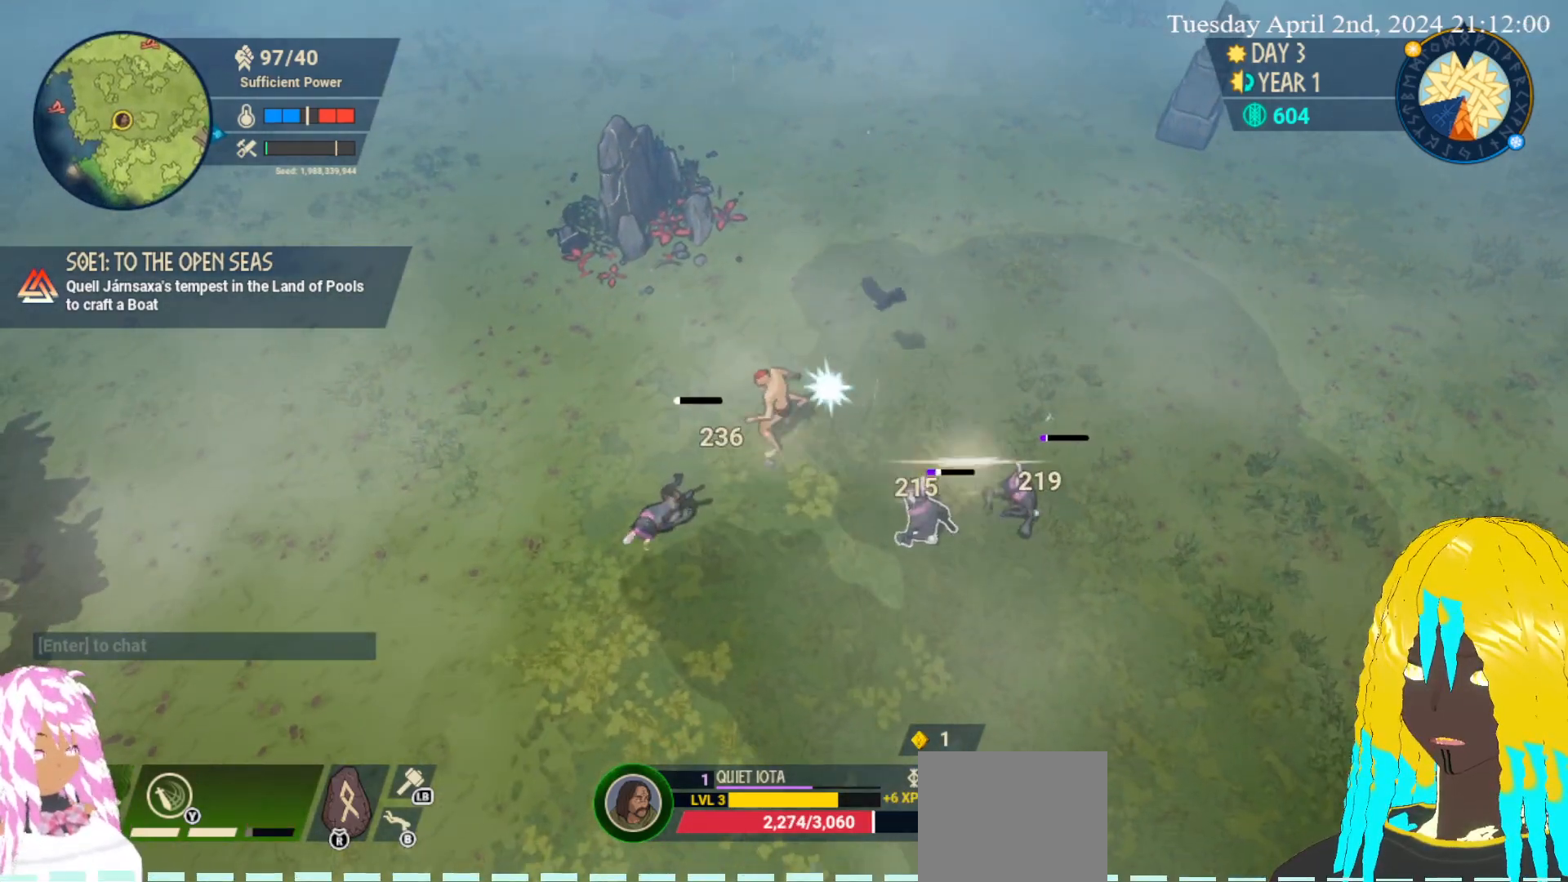
{"buttons": [], "left_stick": "down-right", "right_stick": "center", "events": [[150, "TRIANGLE", "down"], [300, "TRIANGLE", "up"]]}
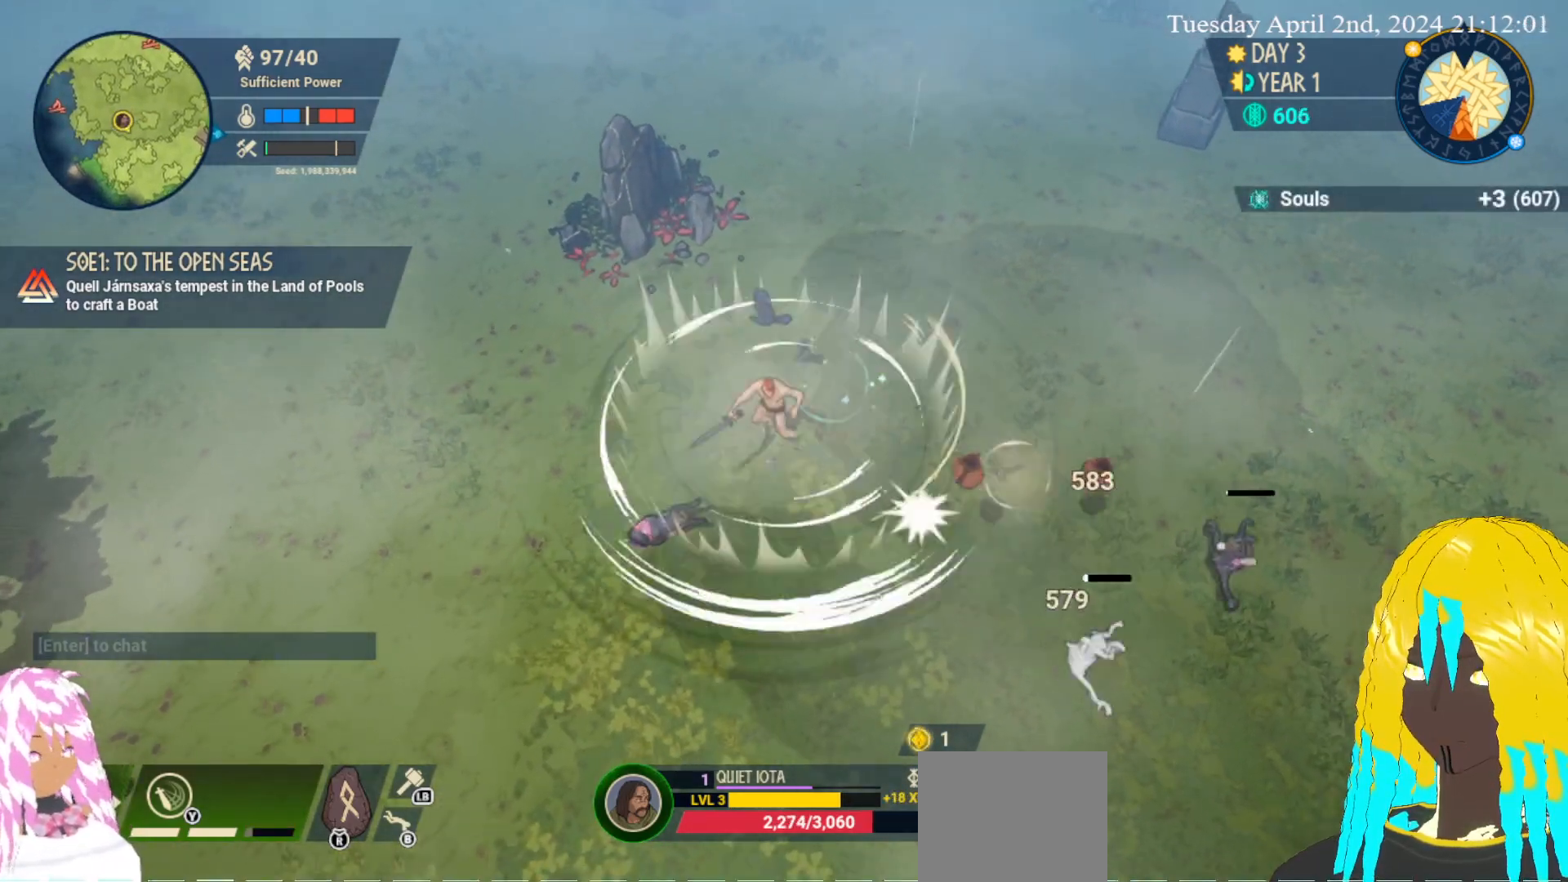
{"buttons": [], "left_stick": "down-right", "right_stick": "center", "events": []}
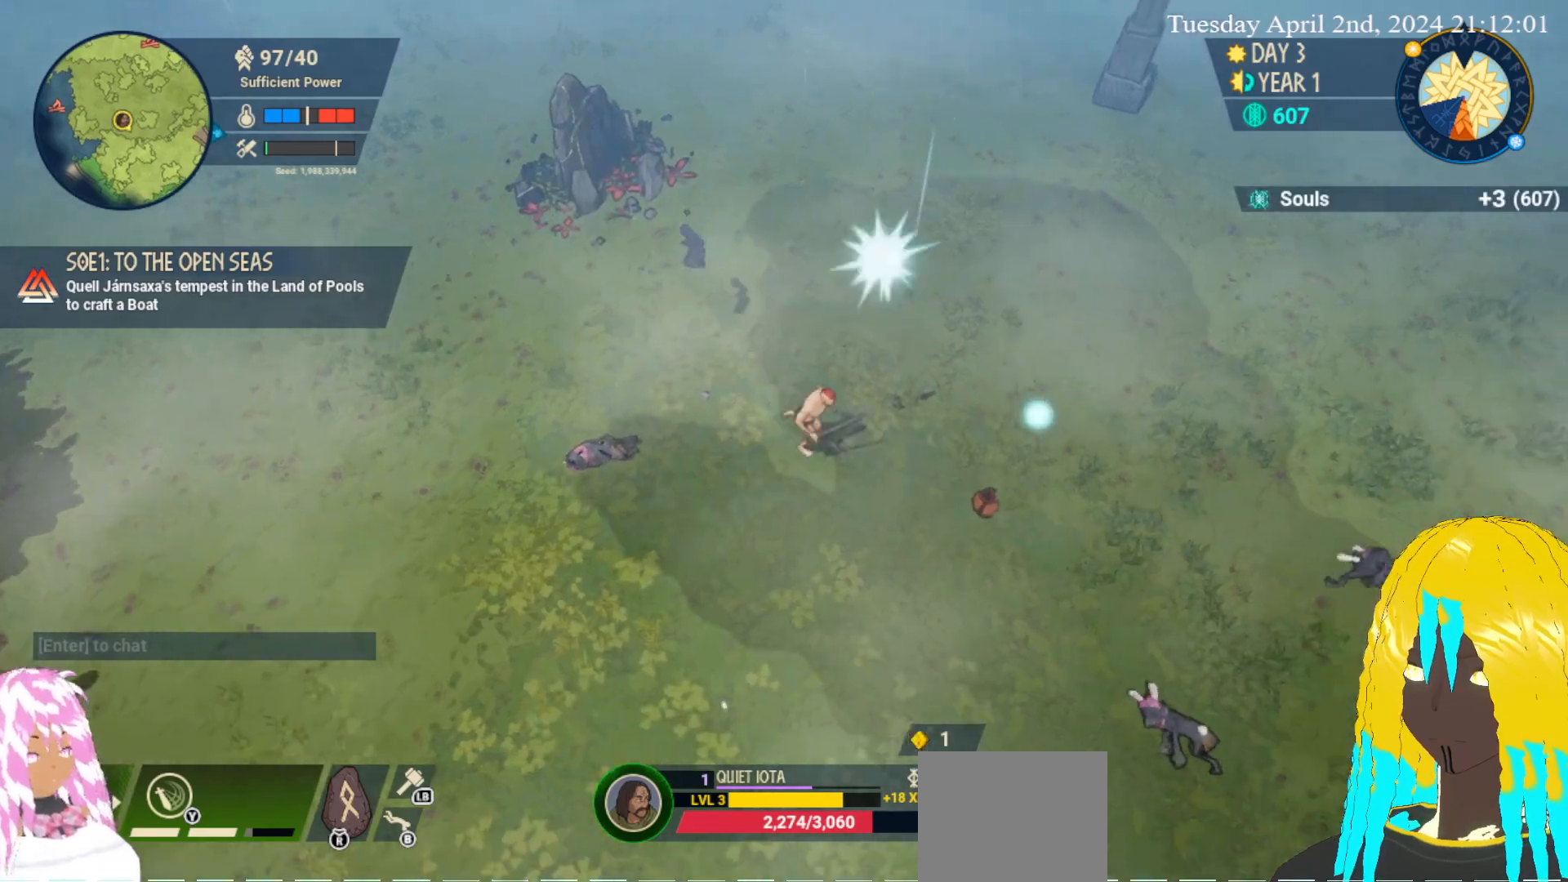
{"buttons": [], "left_stick": "up-right", "right_stick": "center", "events": [[483, "left_stick", "up-right"]]}
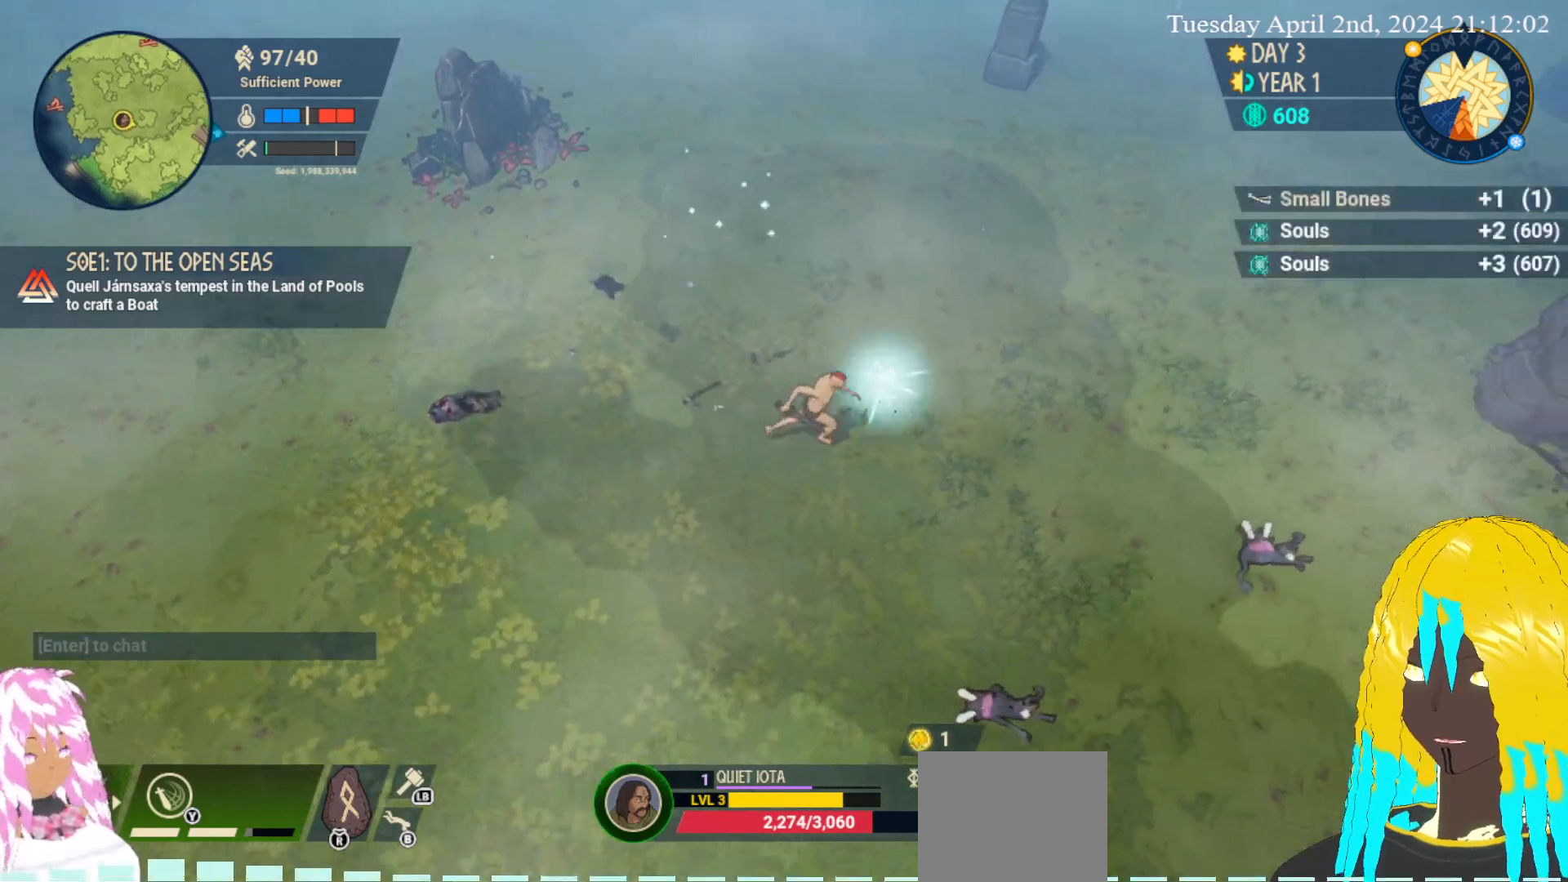
{"buttons": [], "left_stick": "left", "right_stick": "center", "events": [[167, "left_stick", "up-left"], [267, "left_stick", "left"]]}
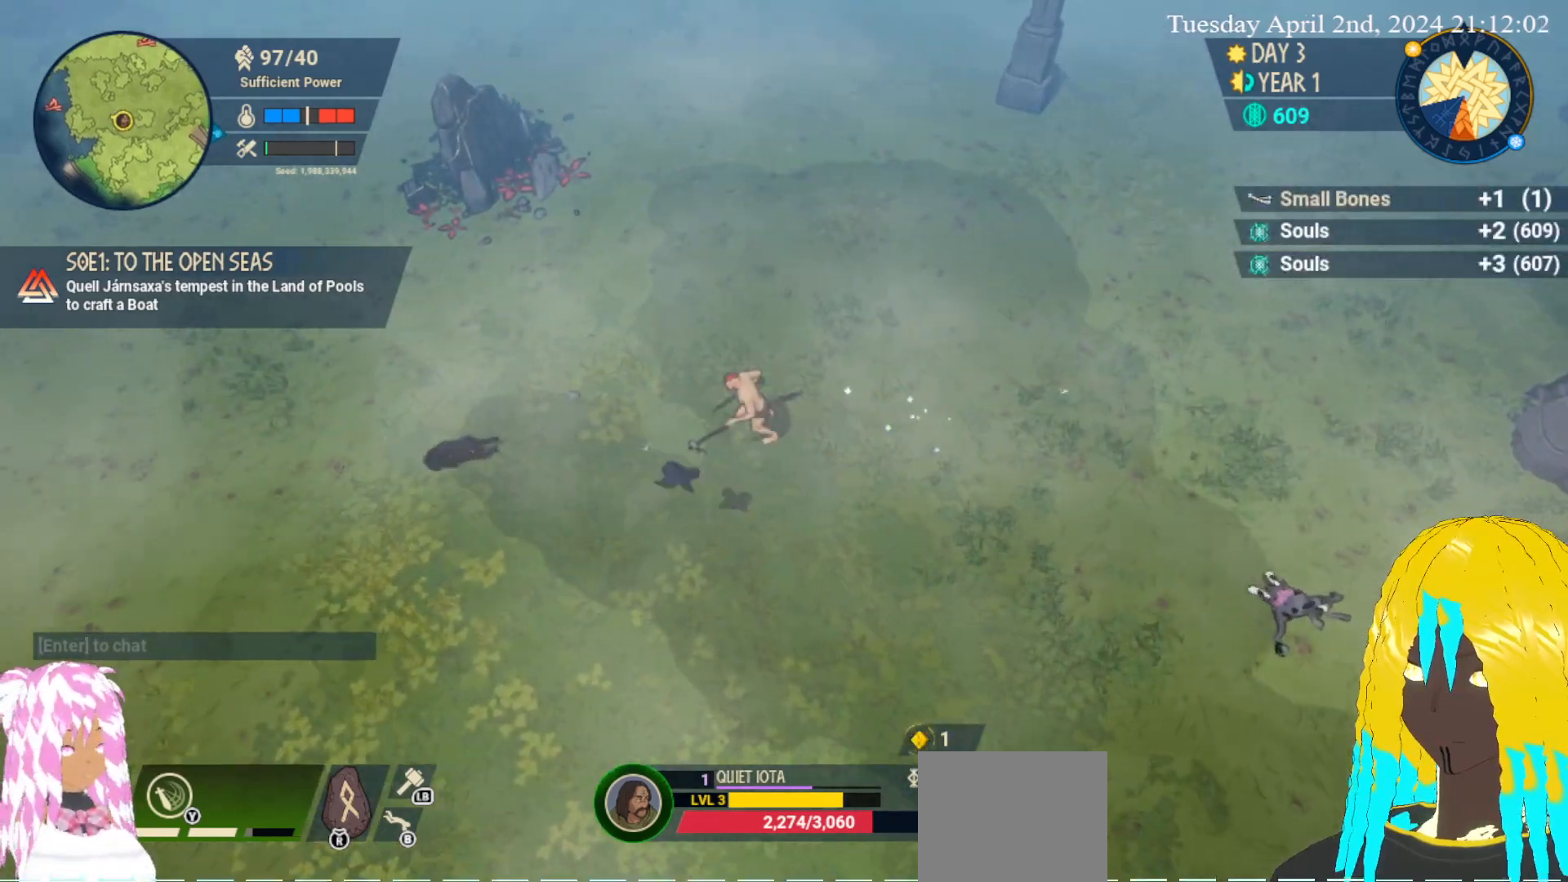
{"buttons": [], "left_stick": "left", "right_stick": "center", "events": [[67, "CROSS", "down"], [150, "CROSS", "up"]]}
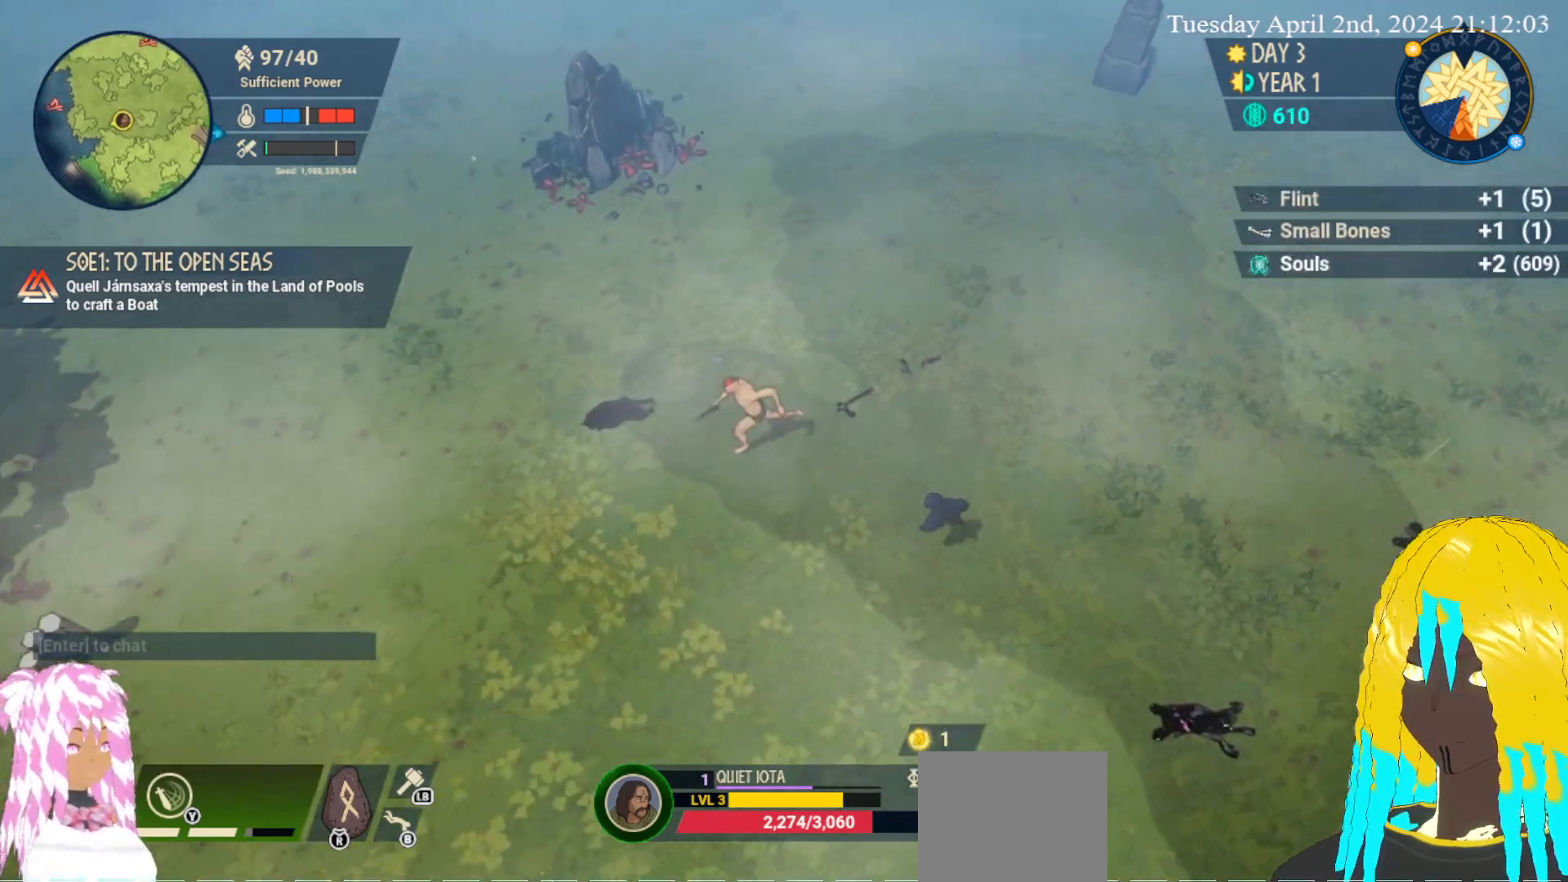
{"buttons": [], "left_stick": "down-left", "right_stick": "center", "events": [[433, "left_stick", "down-left"]]}
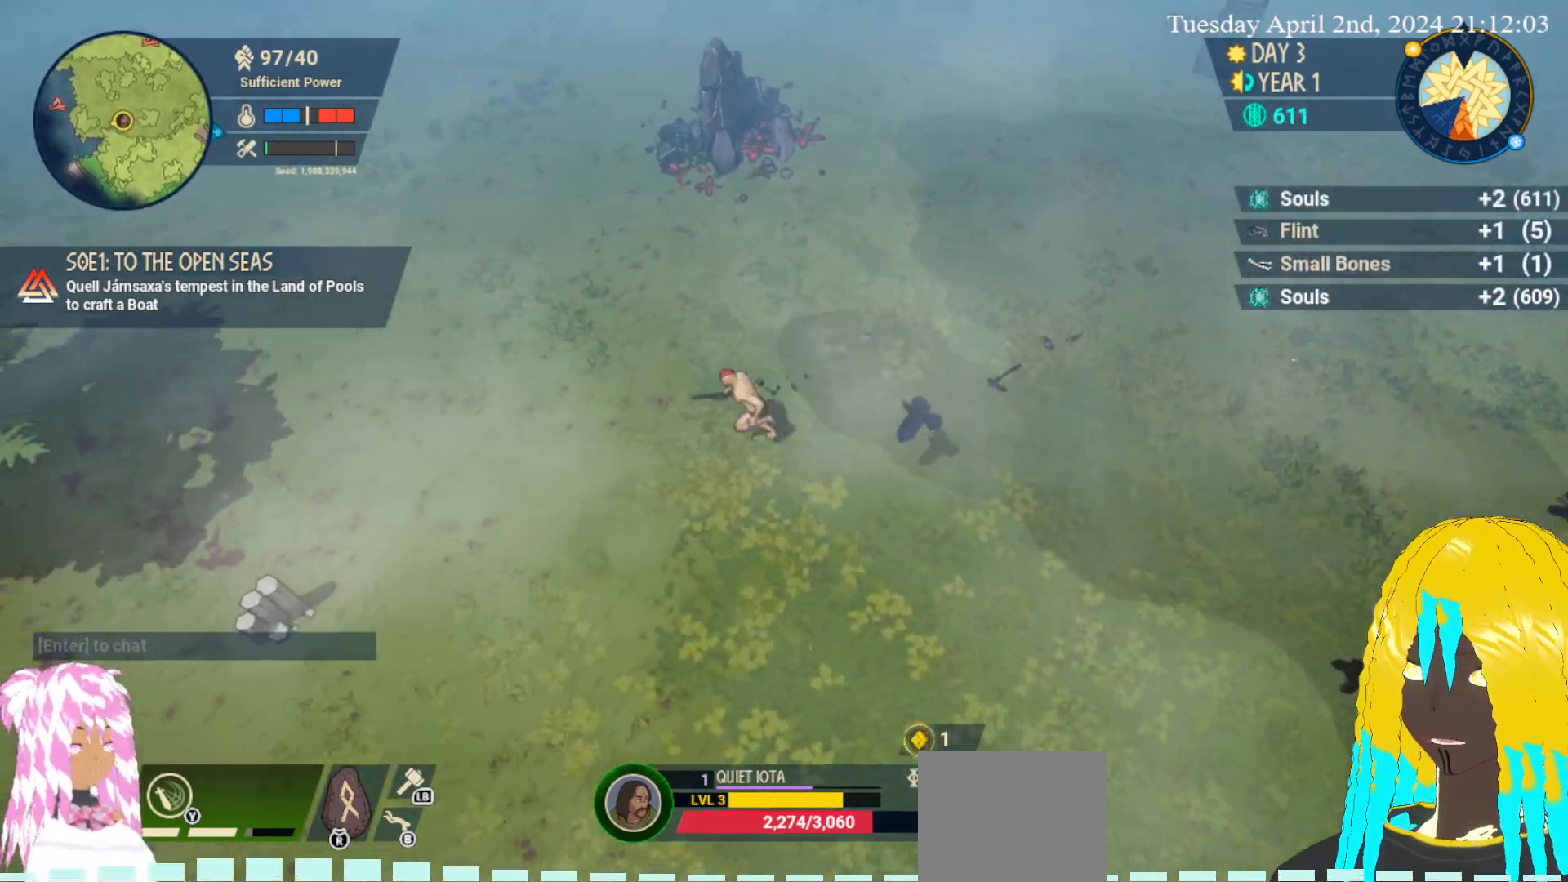
{"buttons": [], "left_stick": "down-left", "right_stick": "center", "events": []}
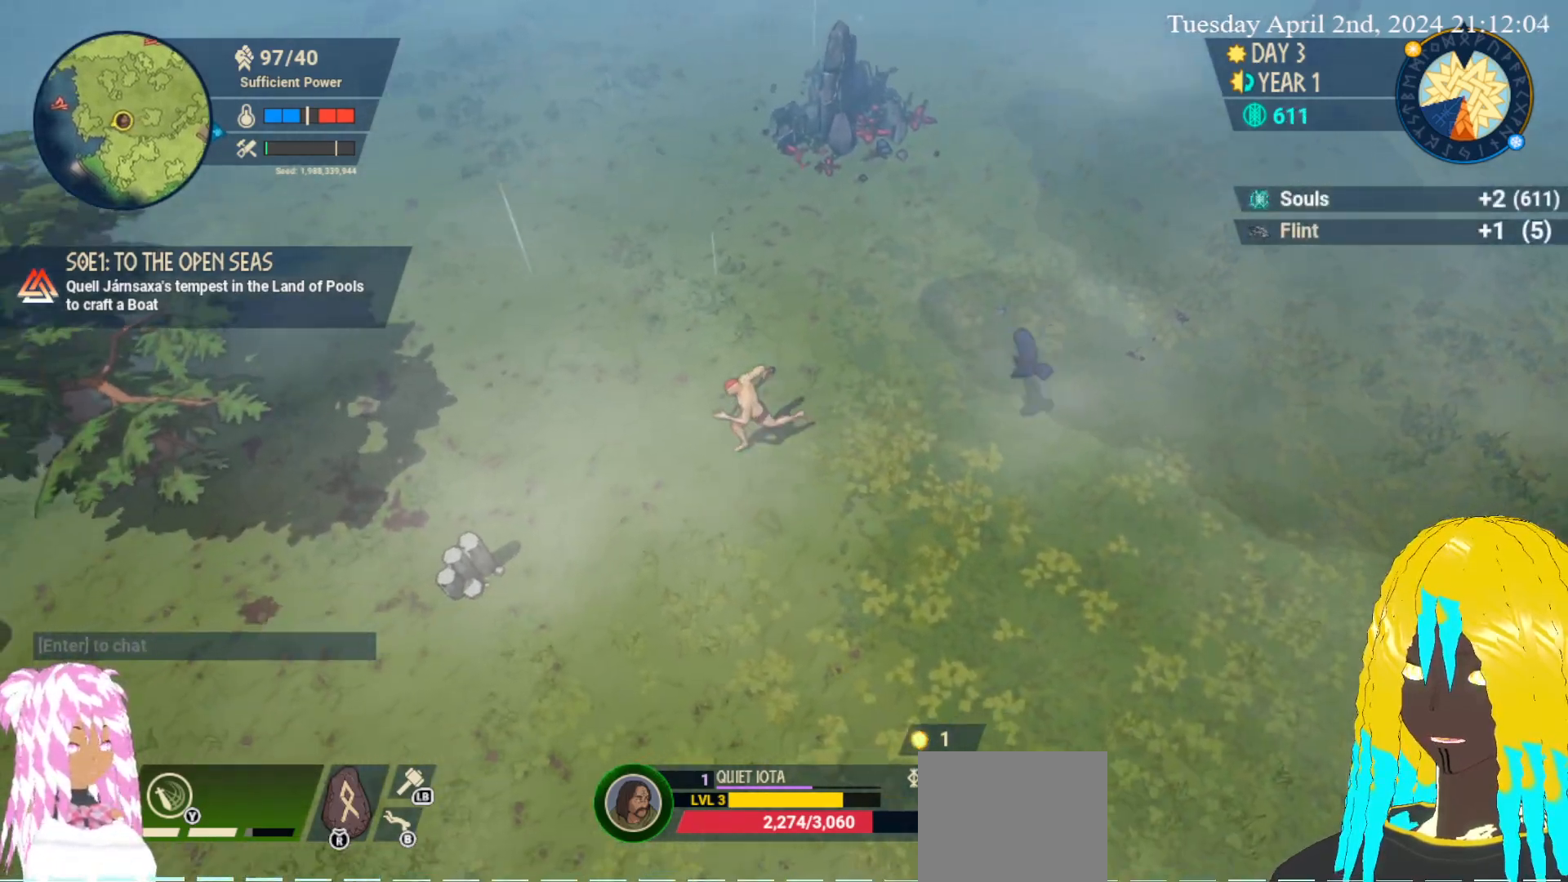
{"buttons": [], "left_stick": "down-left", "right_stick": "center", "events": [[367, "CROSS", "down"], [483, "CROSS", "up"]]}
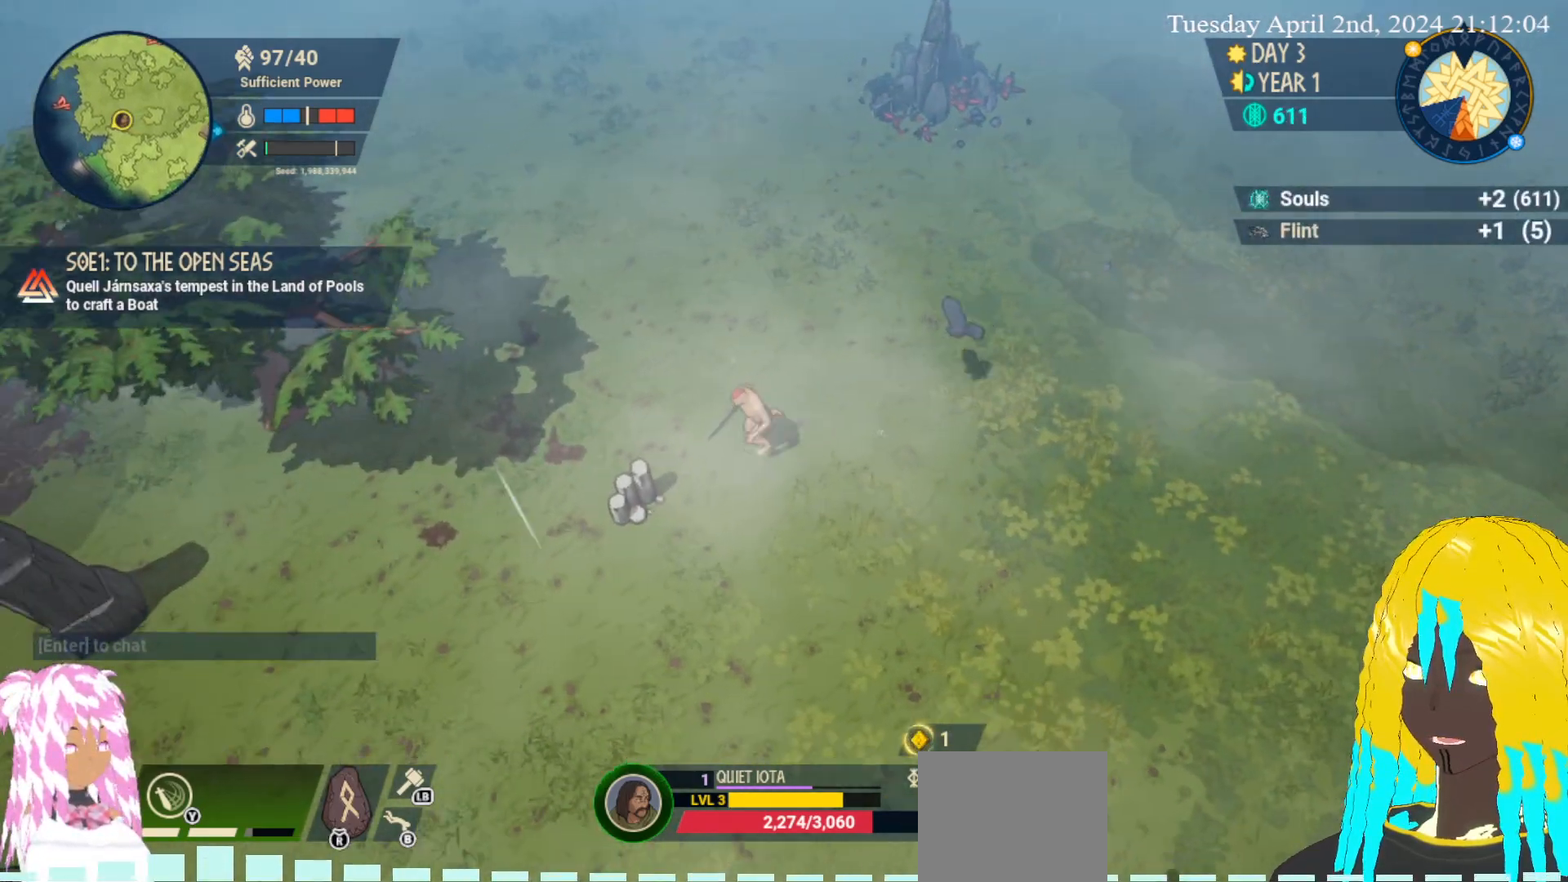
{"buttons": [], "left_stick": "center", "right_stick": "center", "events": [[50, "CROSS", "down"], [150, "CROSS", "up"], [217, "CROSS", "down"], [300, "CROSS", "up"], [350, "CROSS", "down"], [417, "left_stick", "center"], [433, "CROSS", "up"]]}
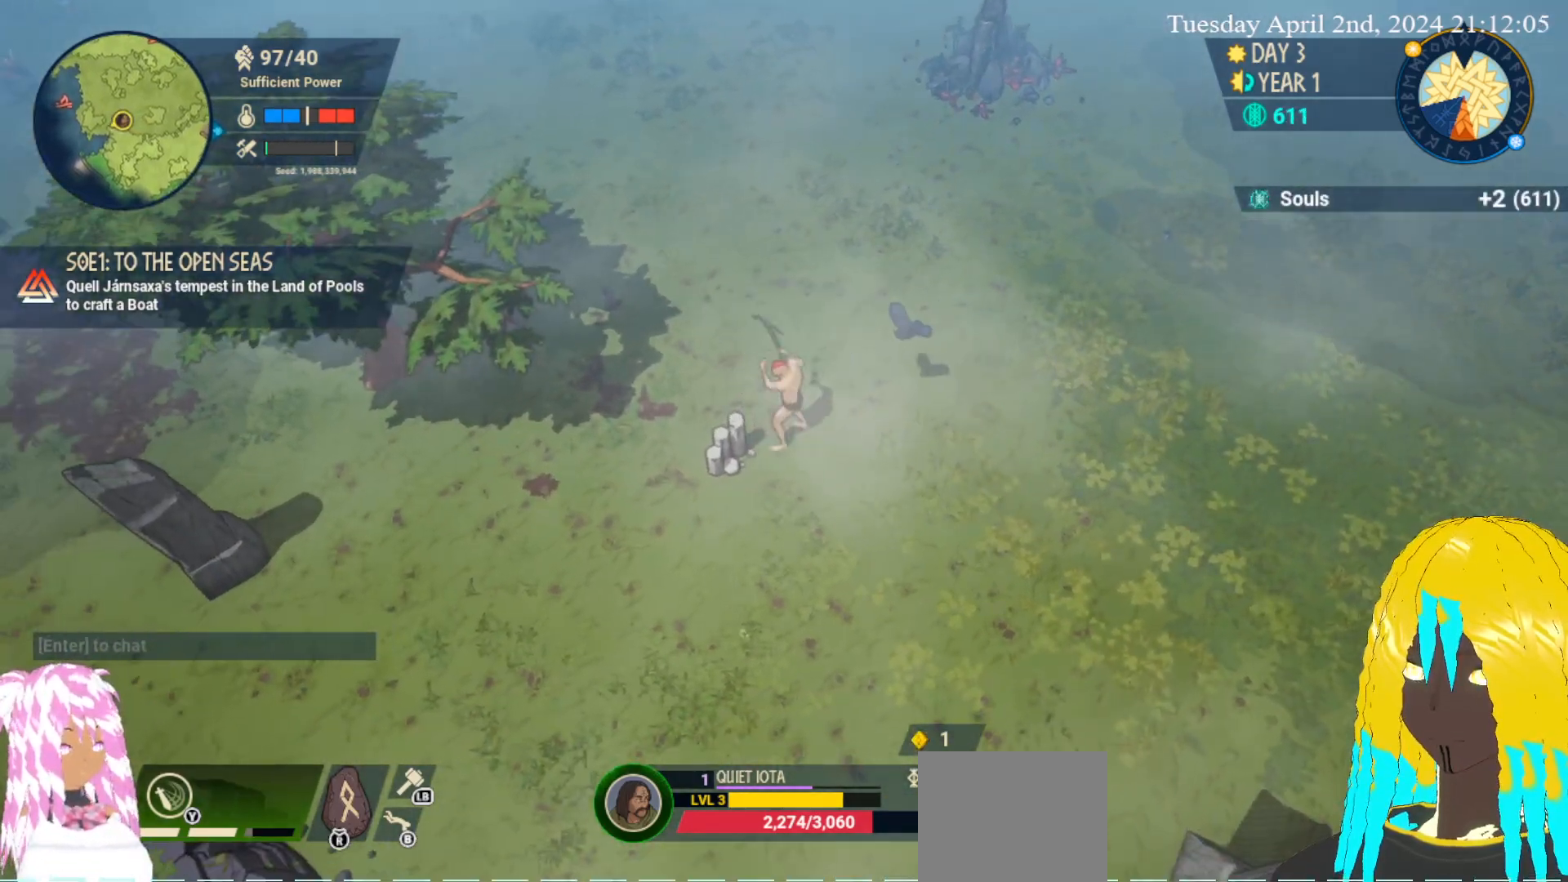
{"buttons": [], "left_stick": "down-left", "right_stick": "center", "events": [[133, "left_stick", "down-left"]]}
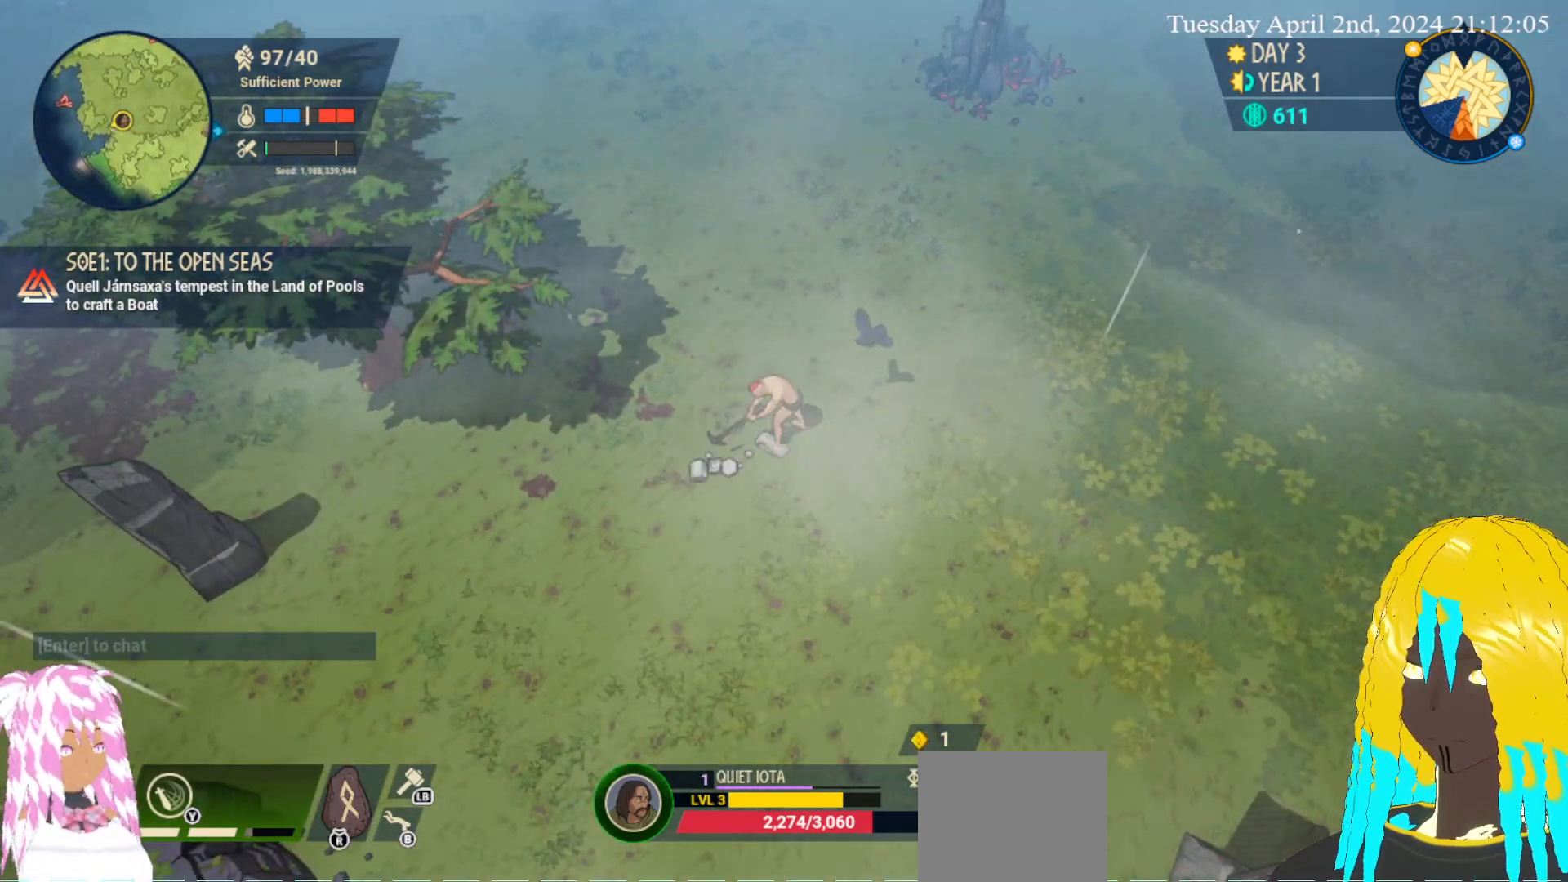
{"buttons": [], "left_stick": "left", "right_stick": "center", "events": [[233, "left_stick", "left"]]}
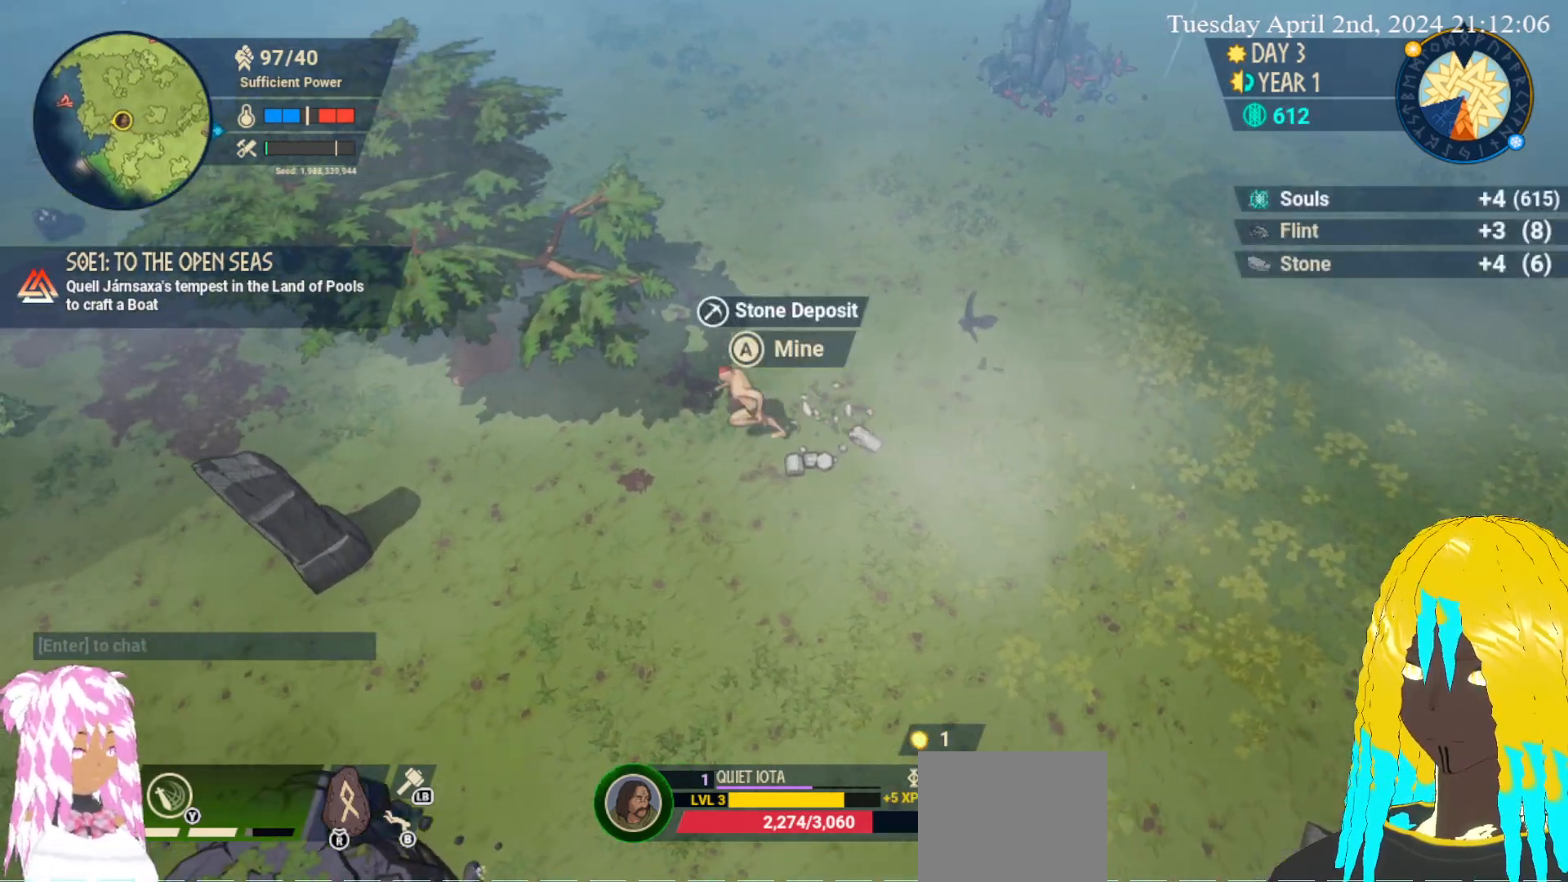
{"buttons": [], "left_stick": "left", "right_stick": "center", "events": []}
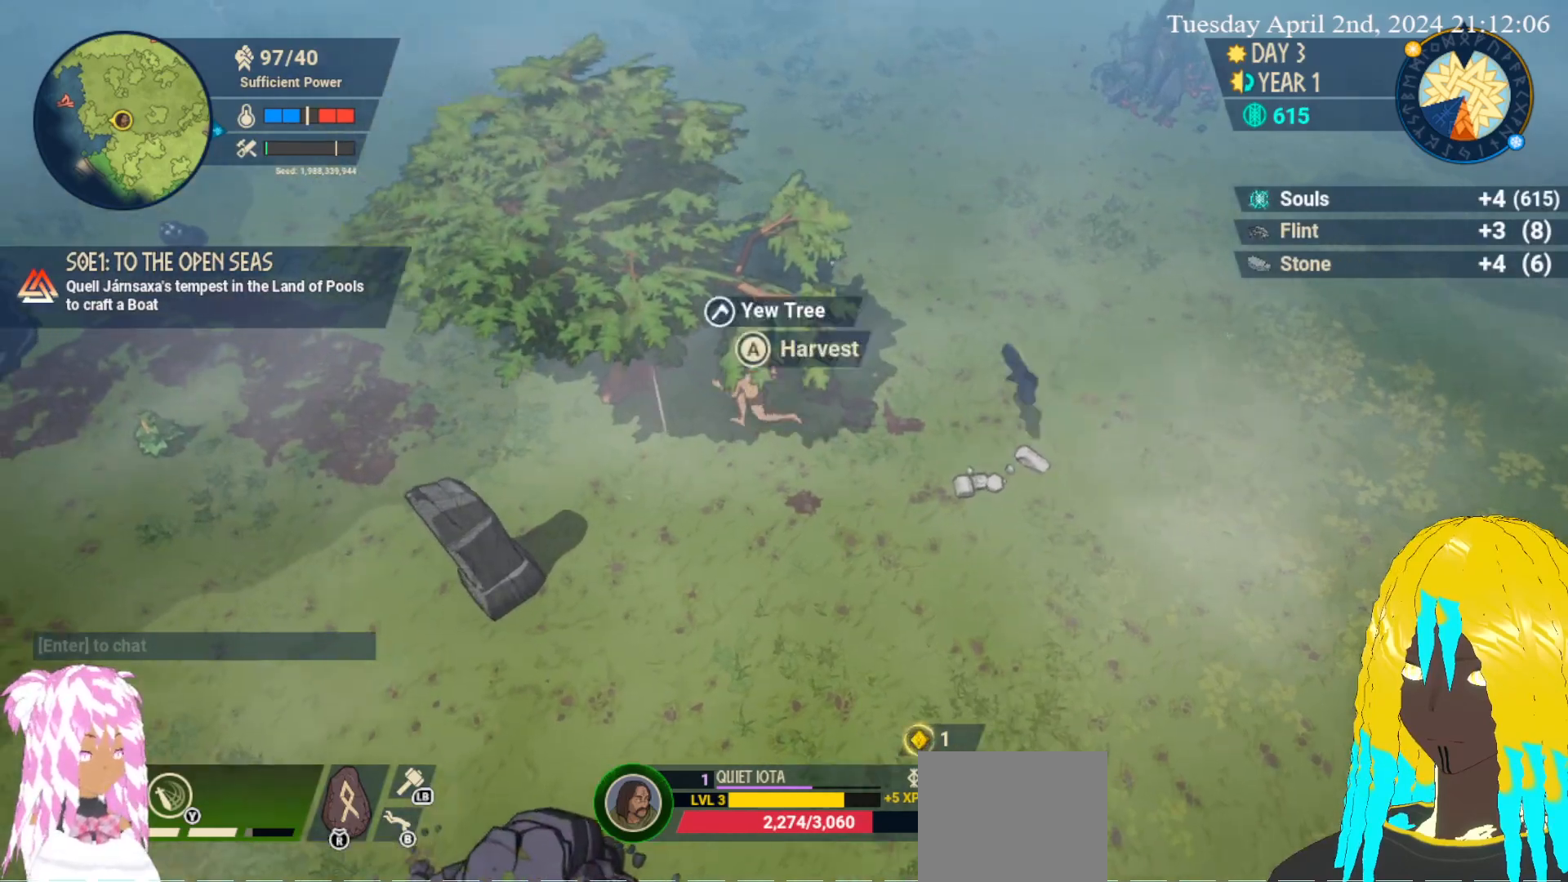
{"buttons": [], "left_stick": "left", "right_stick": "center", "events": [[133, "CROSS", "down"], [233, "CROSS", "up"], [300, "CROSS", "down"], [400, "CROSS", "up"]]}
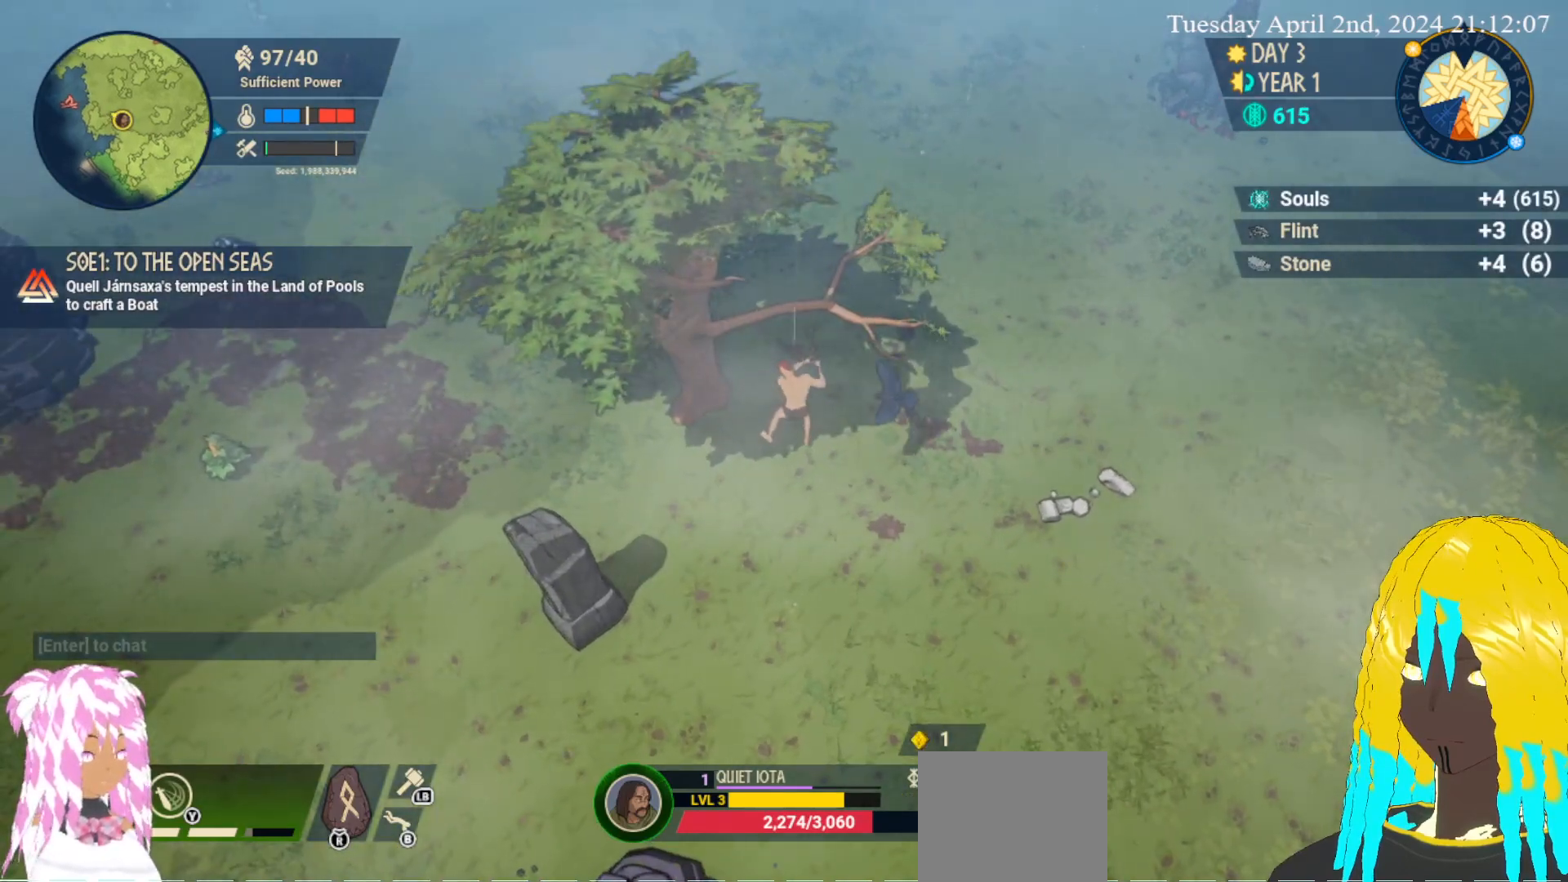
{"buttons": [], "left_stick": "left", "right_stick": "center", "events": [[50, "left_stick", "center"], [250, "left_stick", "left"]]}
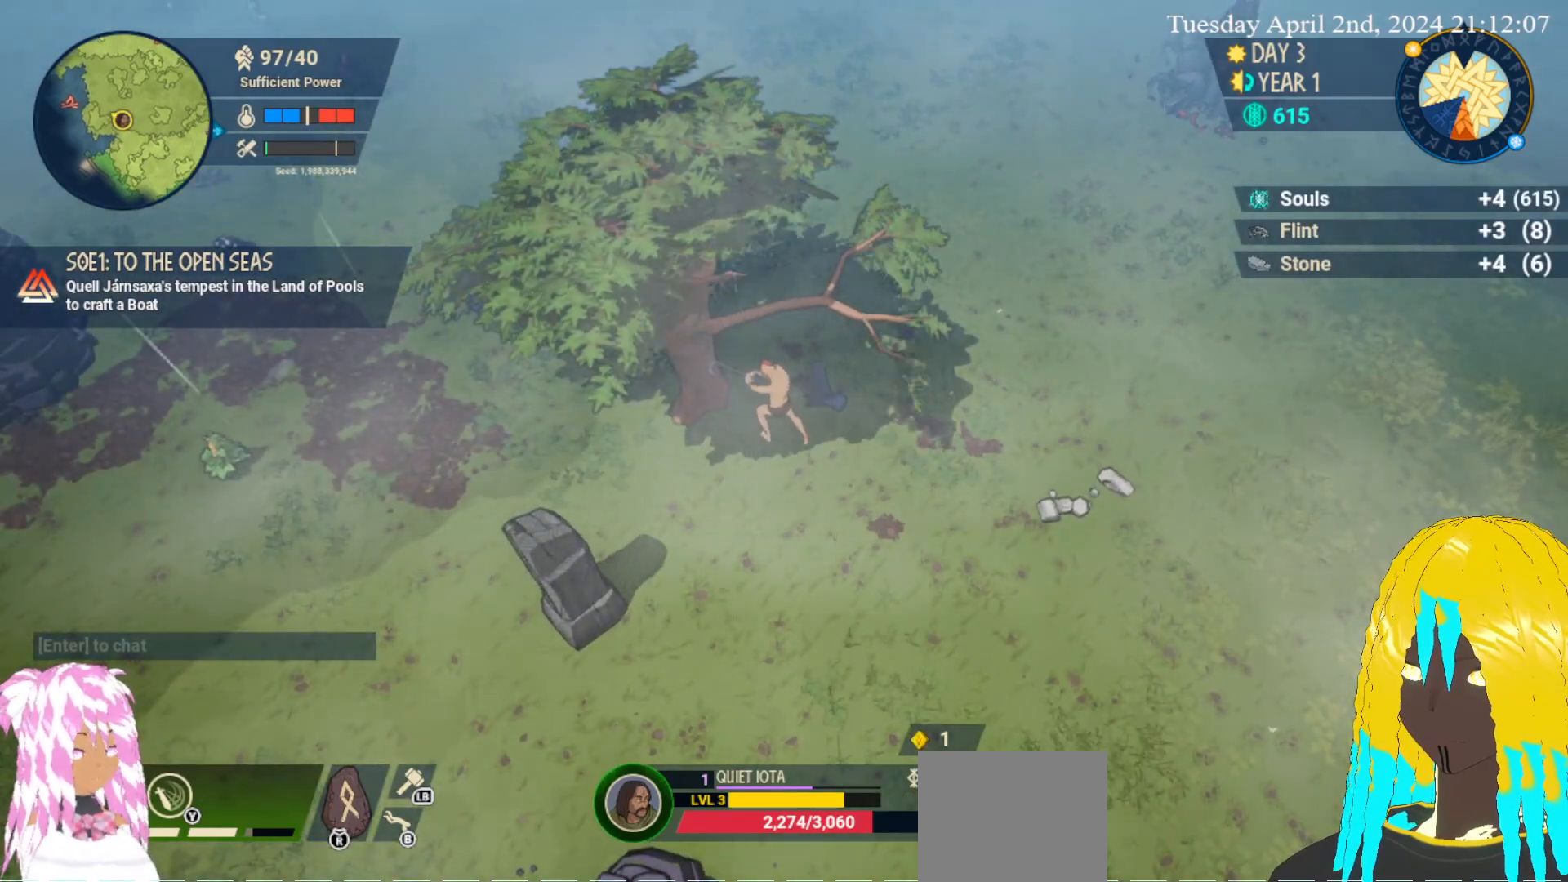
{"buttons": [], "left_stick": "left", "right_stick": "center", "events": []}
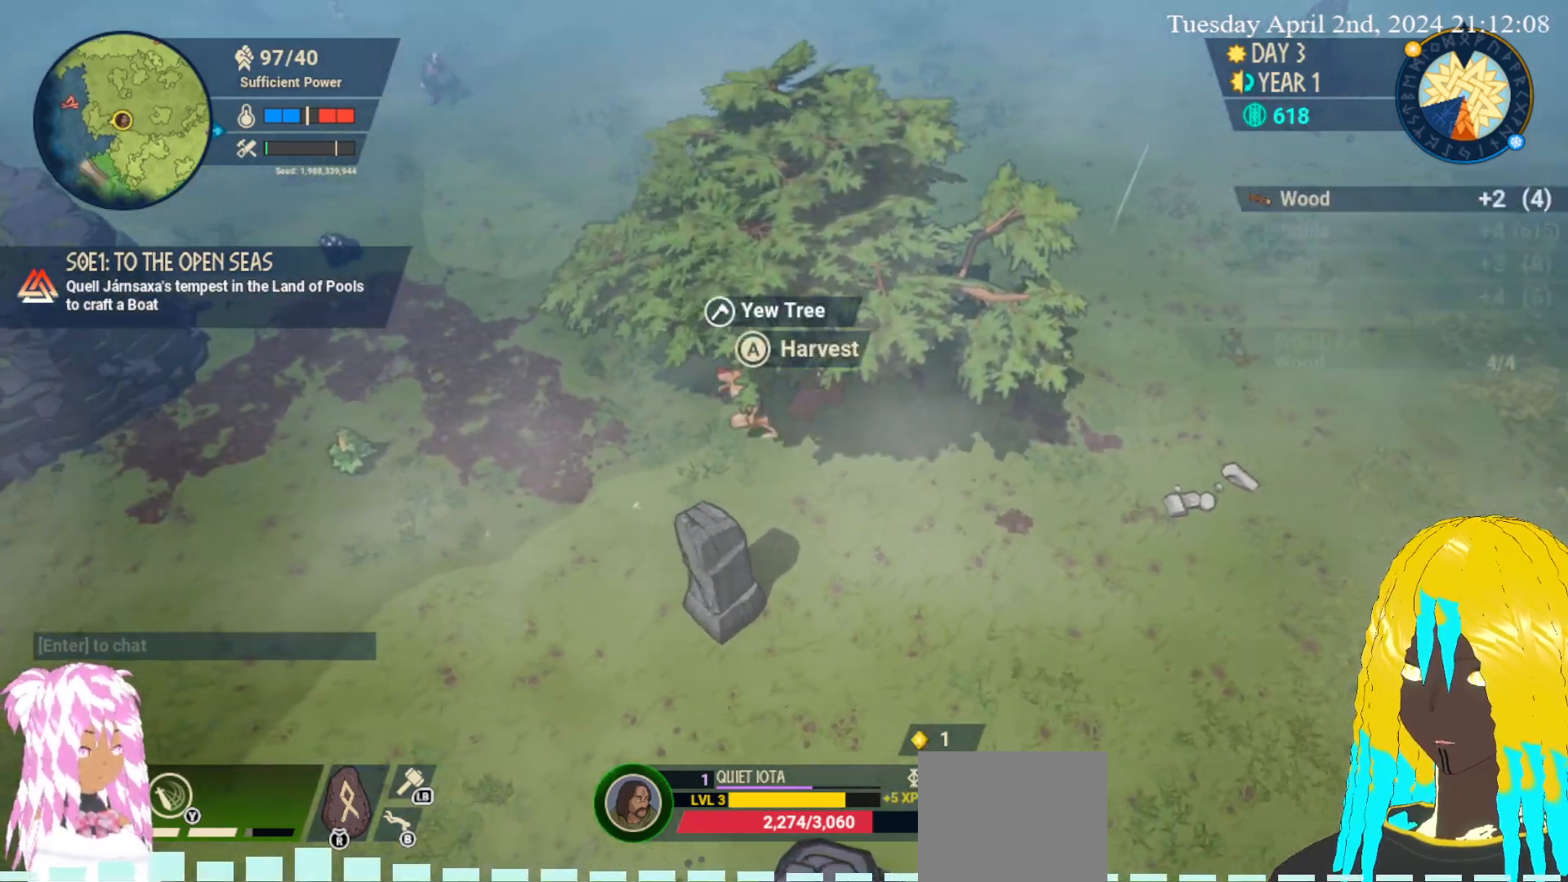
{"buttons": [], "left_stick": "left", "right_stick": "center", "events": []}
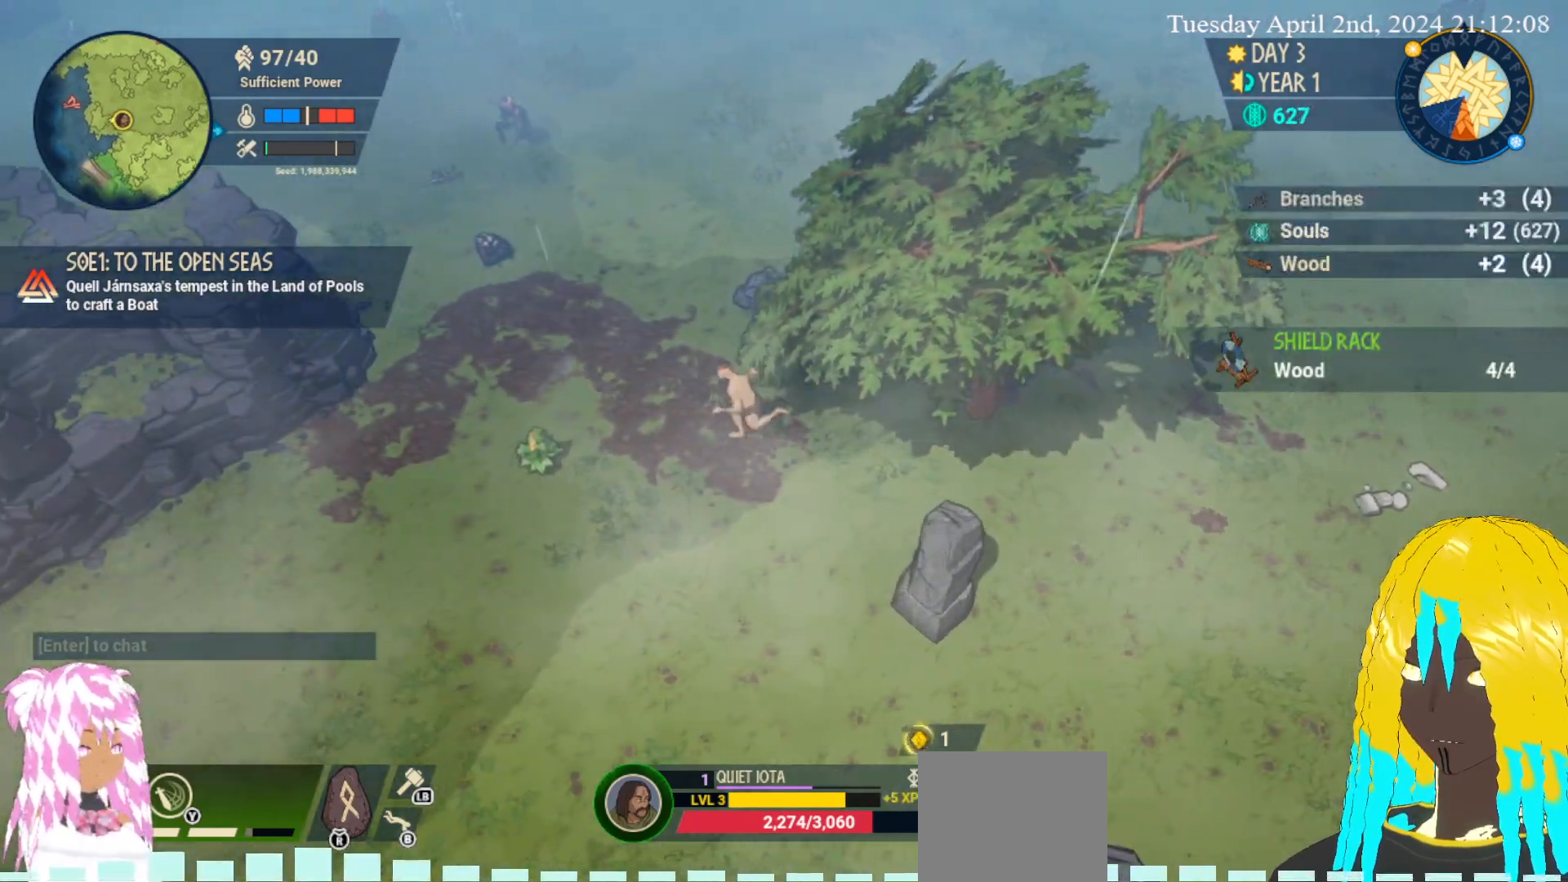
{"buttons": [], "left_stick": "center", "right_stick": "center", "events": [[50, "CROSS", "down"], [150, "CROSS", "up"], [217, "CROSS", "down"], [317, "CROSS", "up"], [317, "left_stick", "down-left"], [383, "CROSS", "down"], [433, "left_stick", "center"], [467, "CROSS", "up"]]}
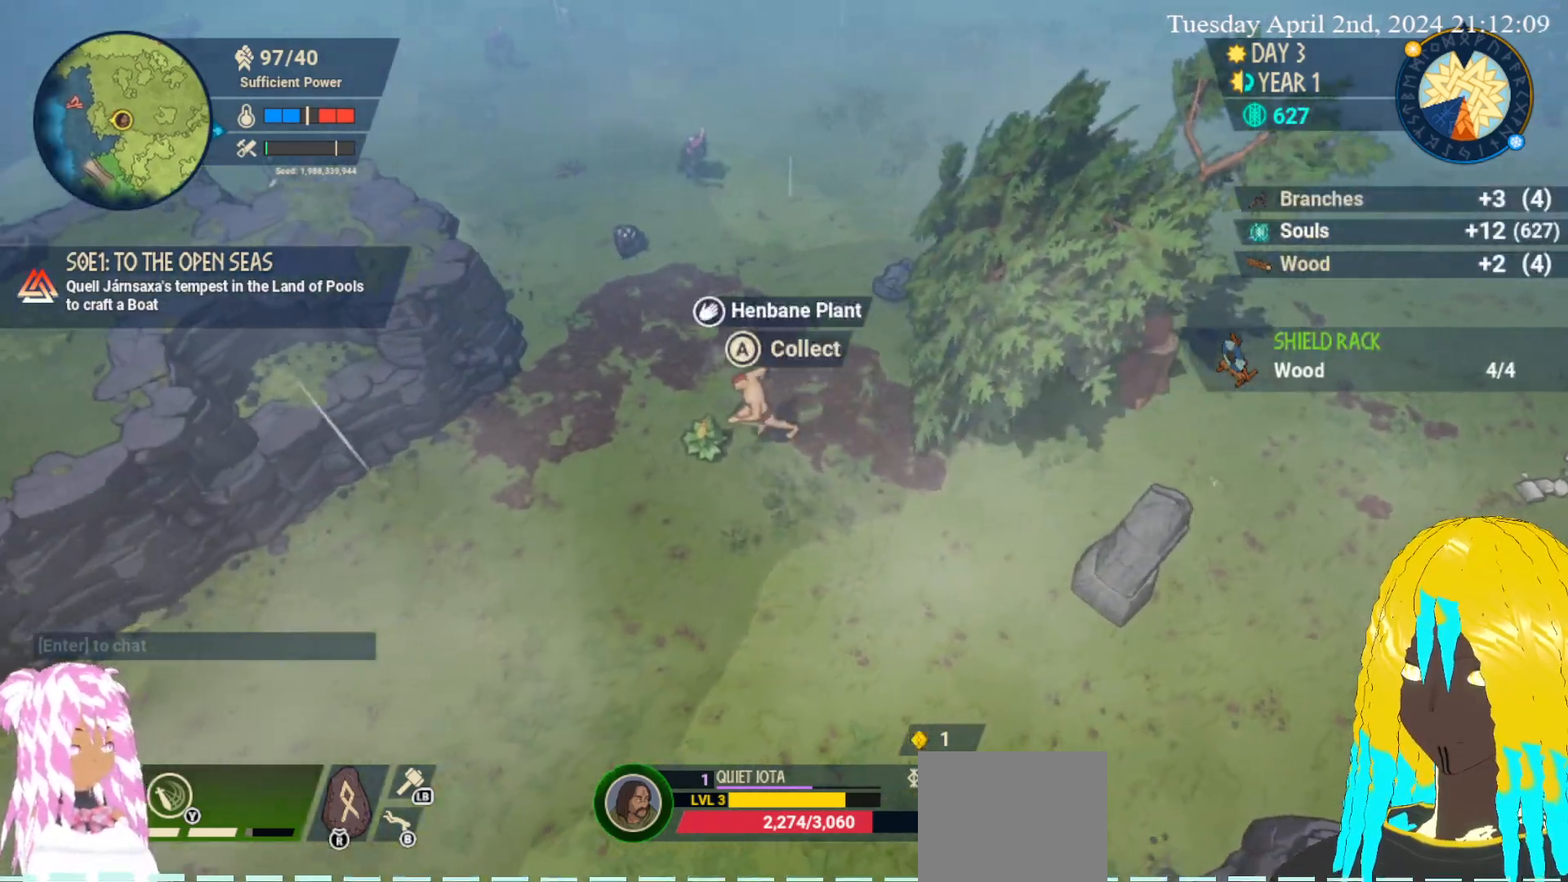
{"buttons": [], "left_stick": "right", "right_stick": "center", "events": [[17, "CROSS", "down"], [117, "CROSS", "up"], [350, "left_stick", "down-right"], [400, "left_stick", "right"]]}
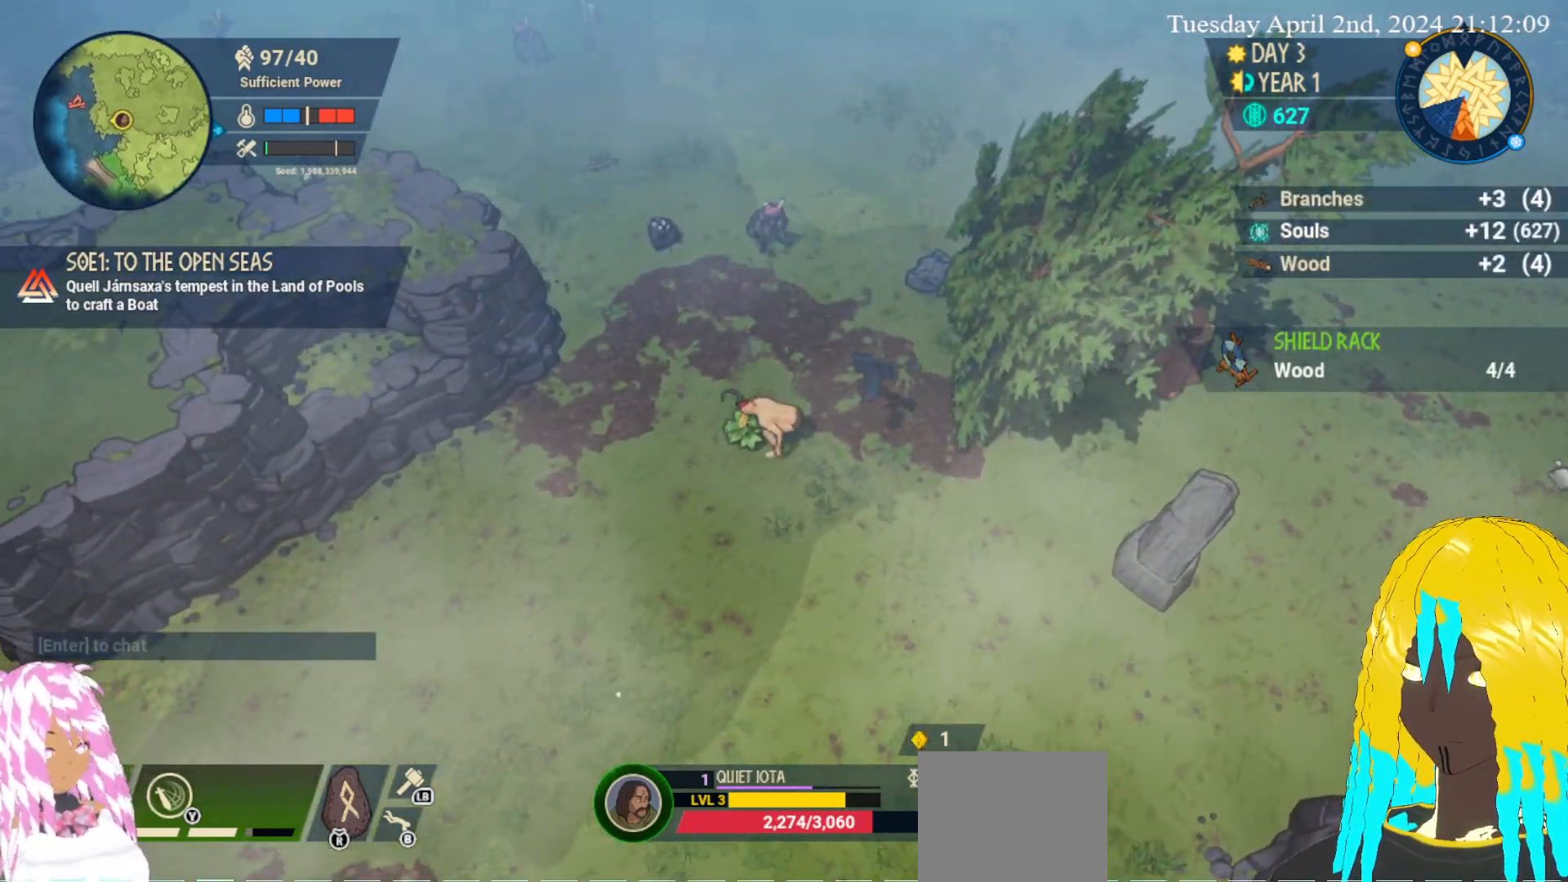
{"buttons": [], "left_stick": "up", "right_stick": "center", "events": [[50, "left_stick", "up-right"], [383, "SQUARE", "down"], [483, "left_stick", "up"], [500, "SQUARE", "up"]]}
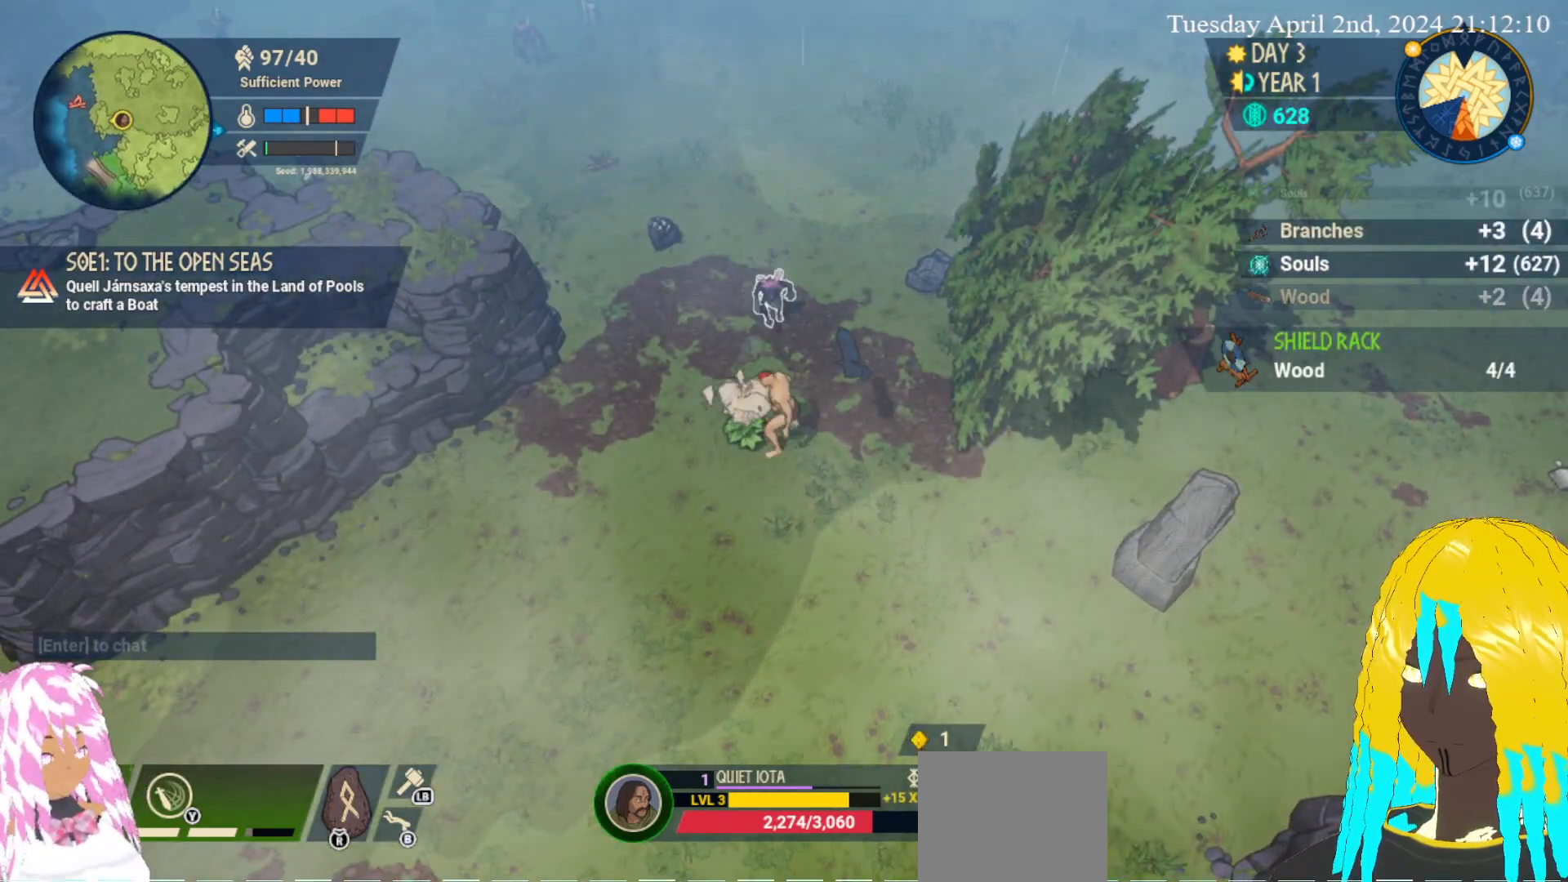
{"buttons": ["SQUARE"], "left_stick": "up", "right_stick": "center", "events": [[50, "SQUARE", "down"], [183, "SQUARE", "up"], [217, "SQUARE", "down"], [350, "SQUARE", "up"], [400, "SQUARE", "down"]]}